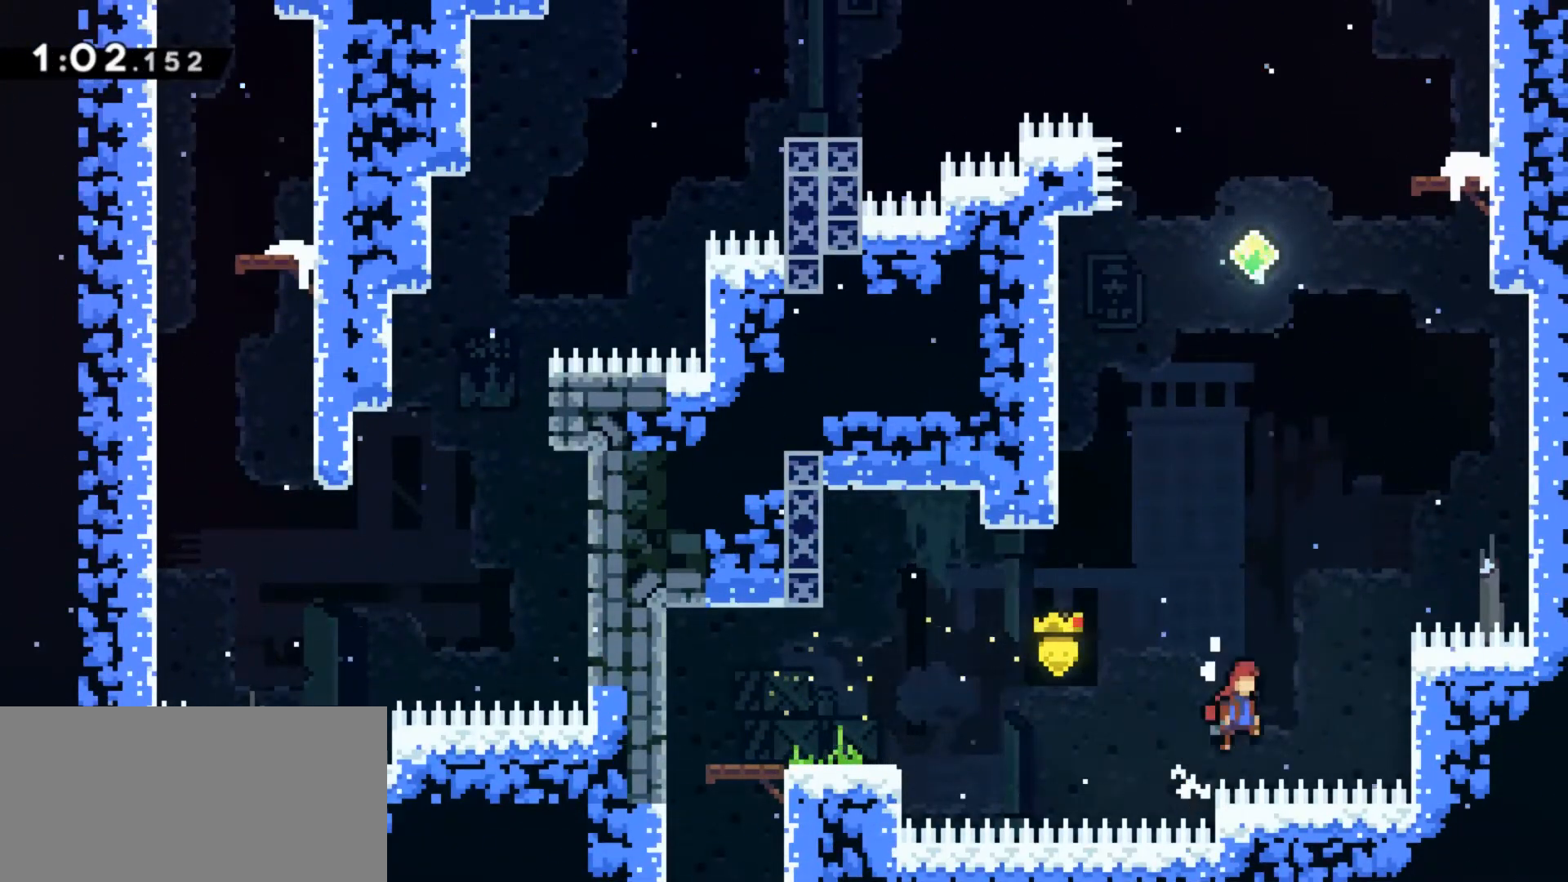
Gameplay with keyboard; each line is a JSON object with the keys held at the frame after it. "events" lists presses ("down") and releases ("up") of "a", "boost", "d", "dash", "demo", "grab", "jump", "jump2", "menu", "s", "talk" and "w" between this image and that frame as [ms after this image, input, new state], when the widget could be followed in between. No other keys are recorded. Mouse input is not recorded. Key names are as the overlay labels them; some are game actions (e.g. jump) rather than physical keys.
{"keys": ["grab", "jump", "jump2"], "events": [[267, "jump2", "up"], [433, "jump2", "down"]]}
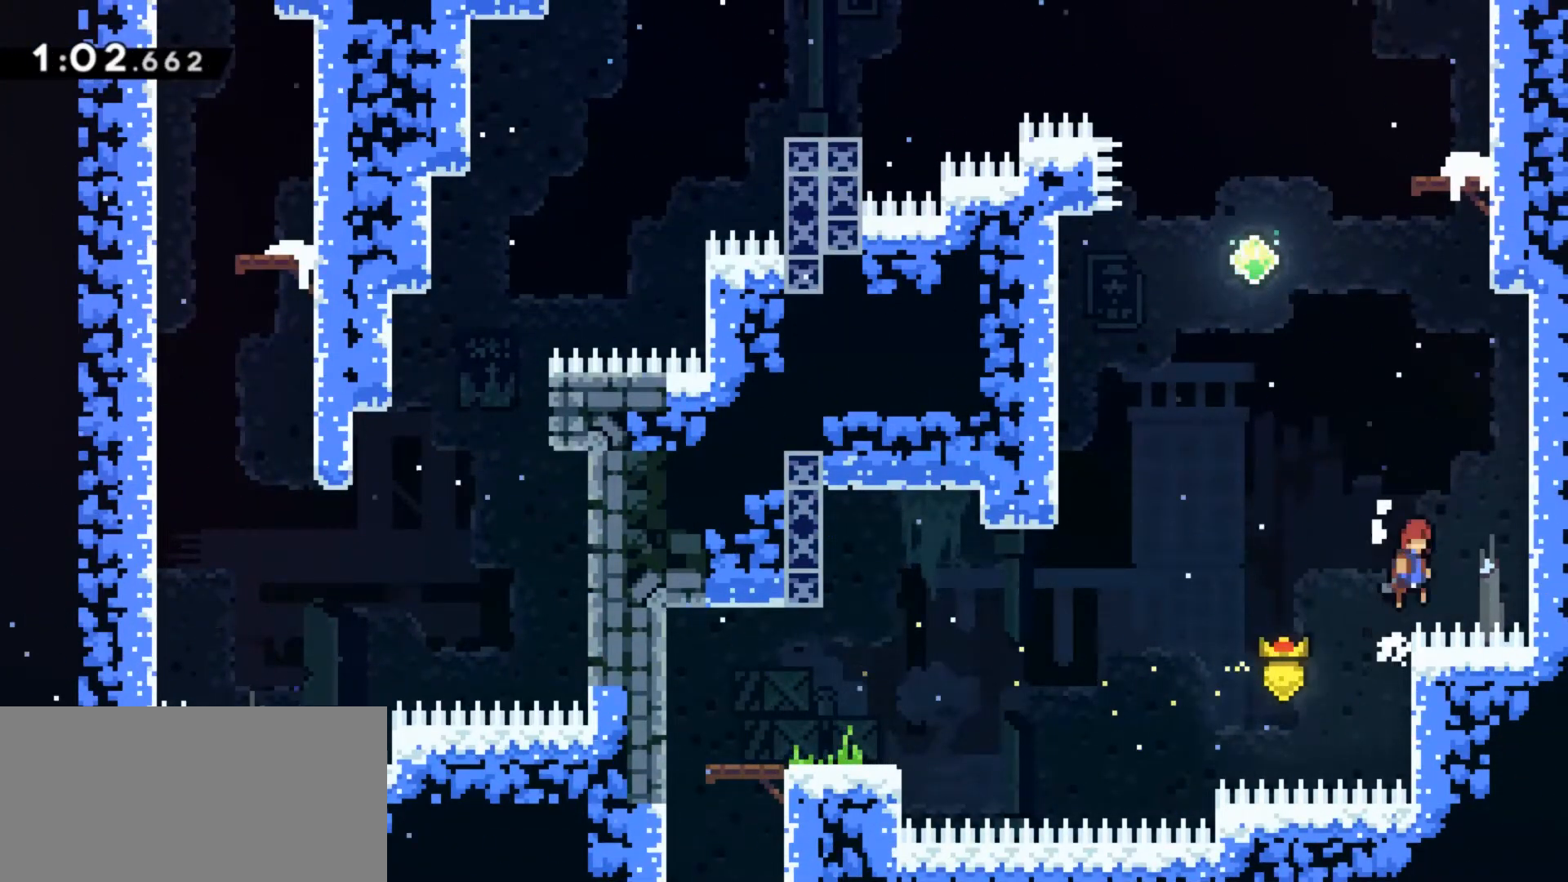
{"keys": [], "events": [[133, "jump2", "up"], [267, "jump2", "down"], [367, "jump", "up"], [367, "jump2", "up"], [400, "grab", "up"], [400, "jump2", "down"], [500, "jump2", "up"]]}
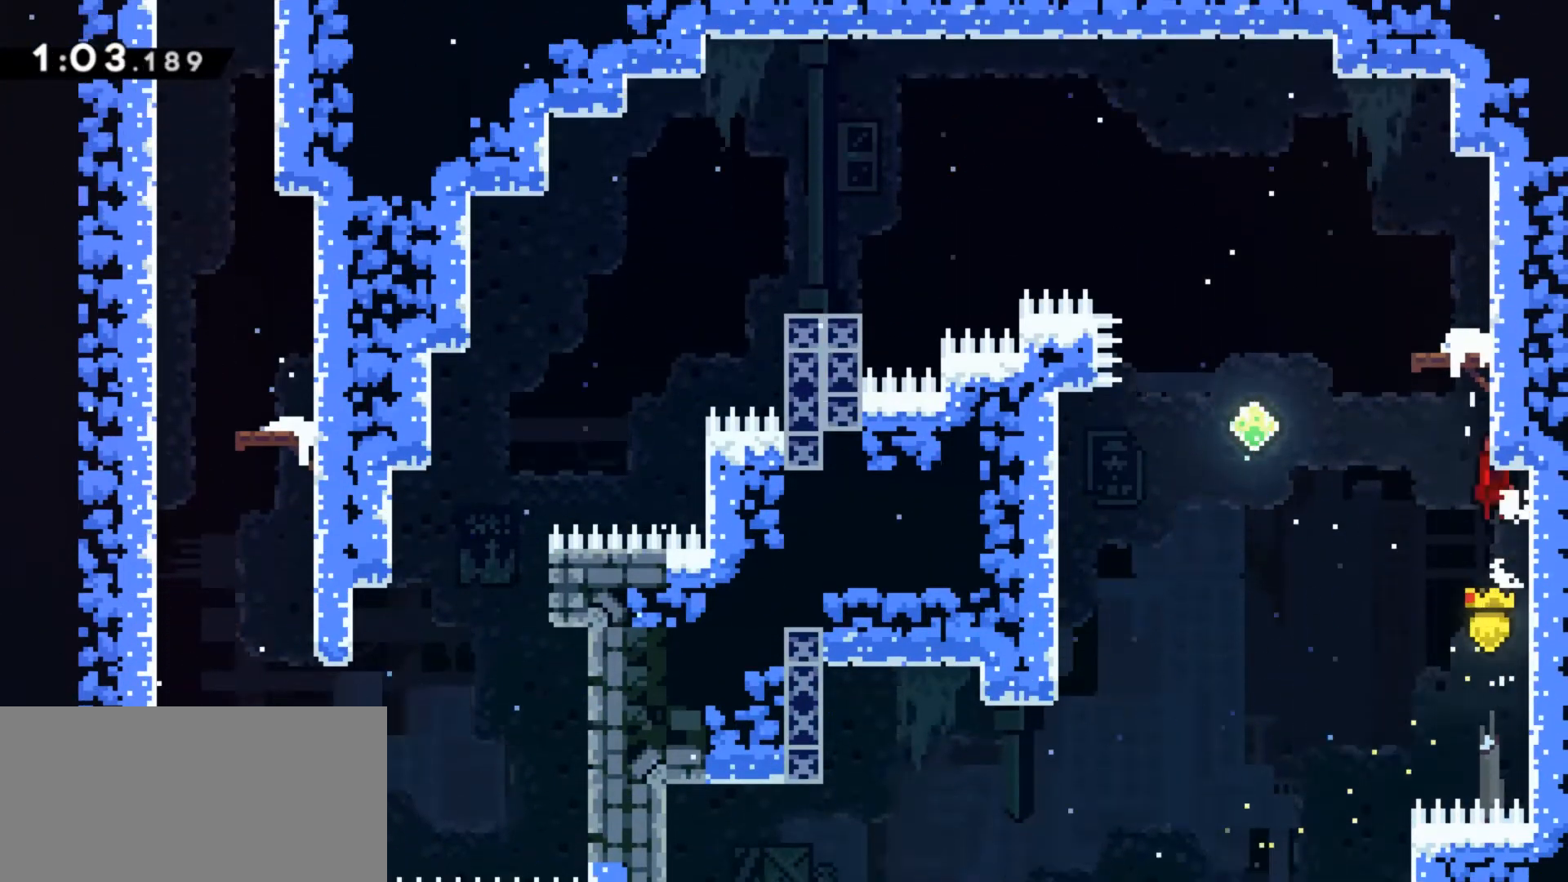
{"keys": ["jump"], "events": [[33, "jump", "down"], [333, "jump", "up"], [367, "jump", "down"]]}
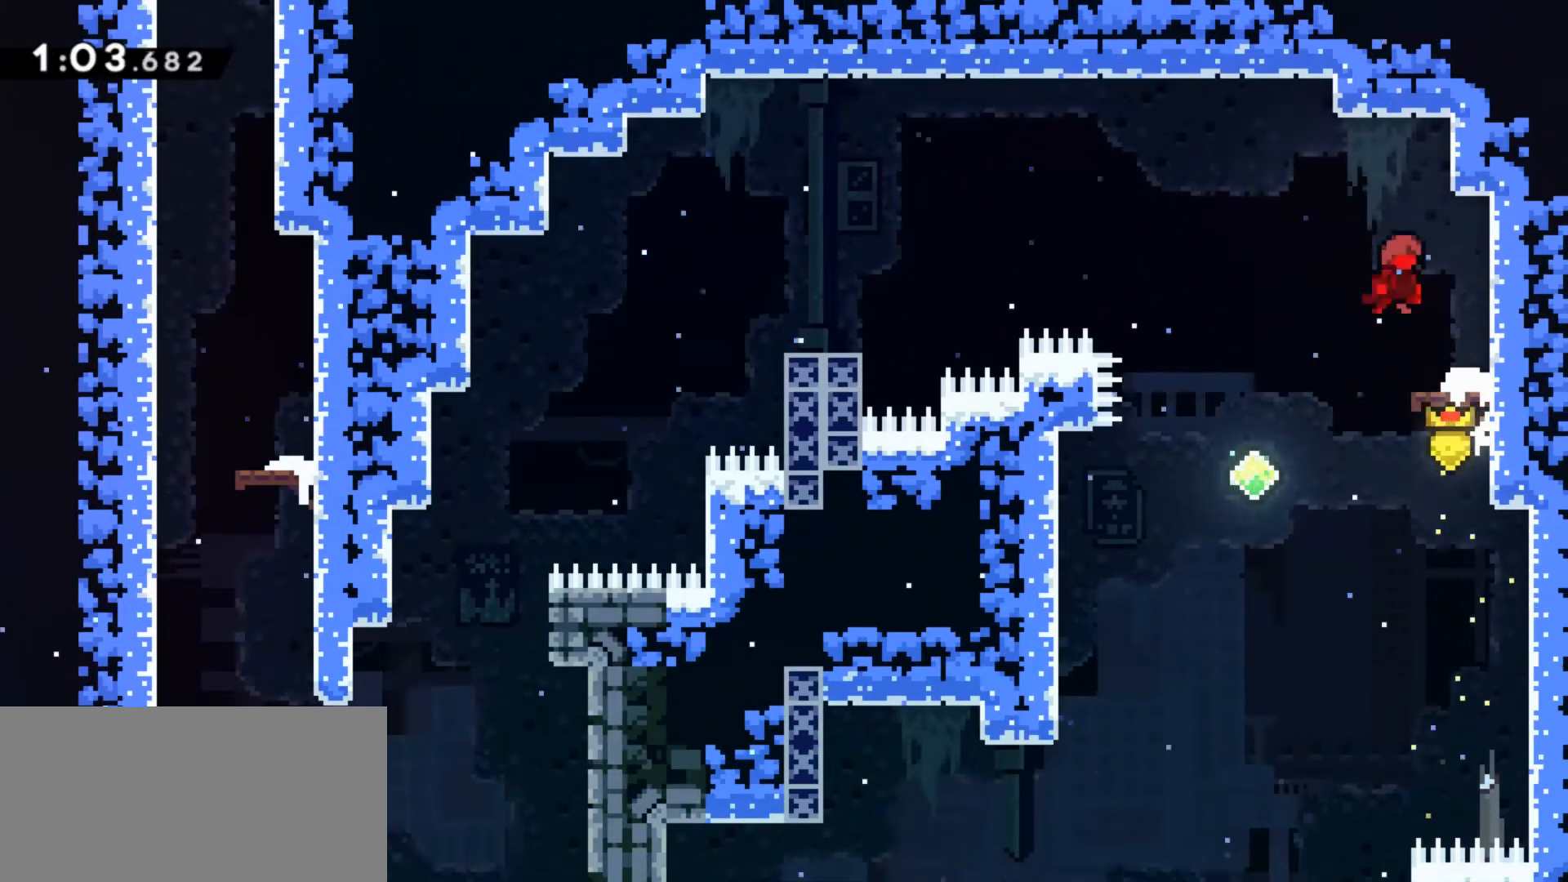
{"keys": [], "events": [[67, "jump", "up"]]}
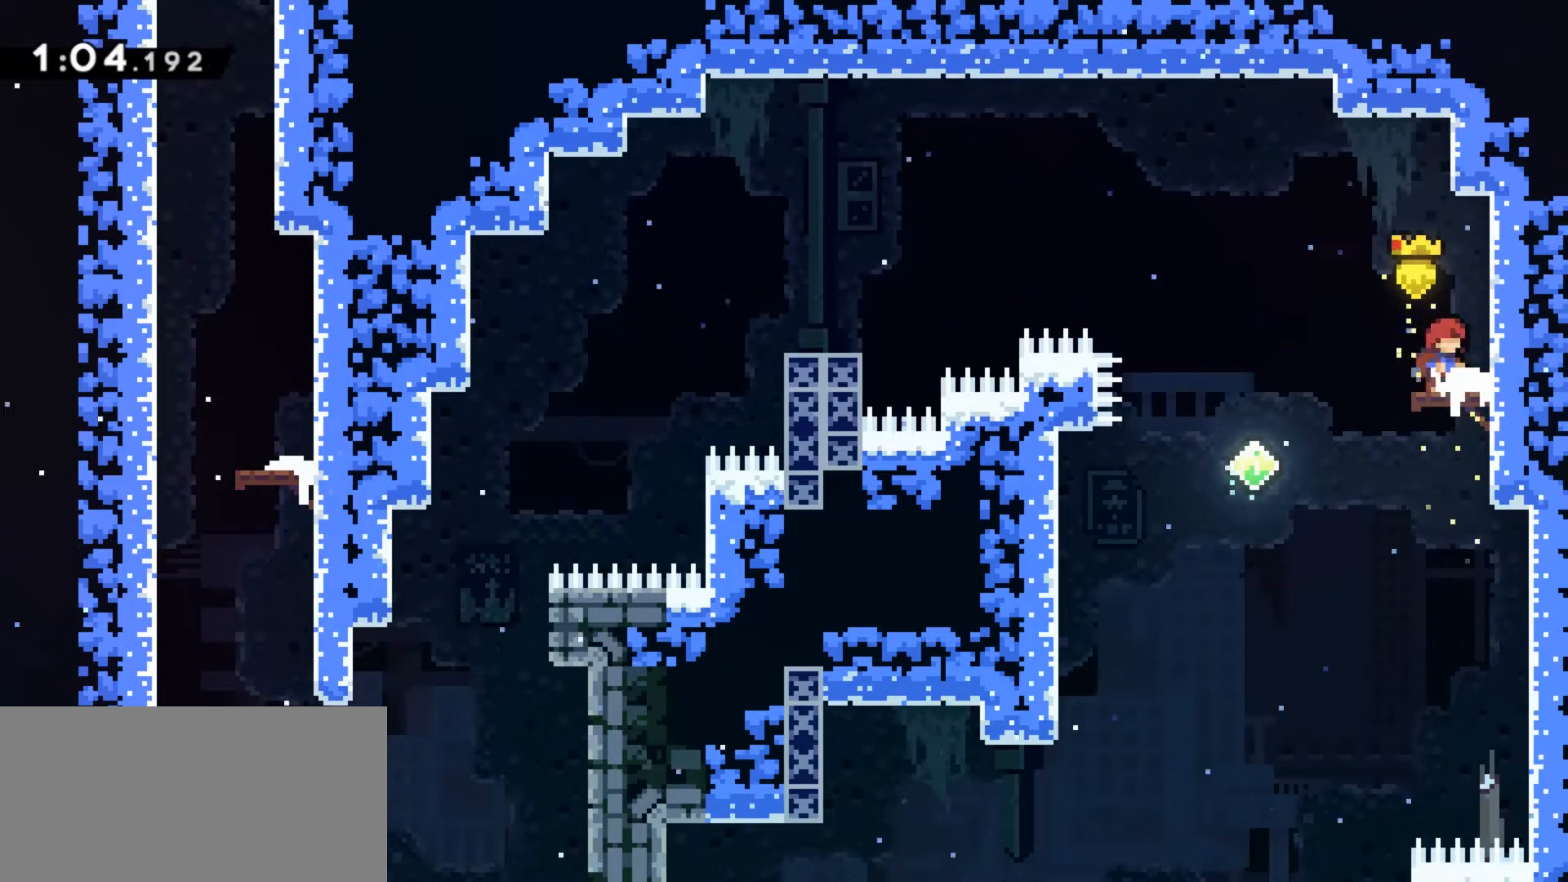
{"keys": ["grab", "jump", "jump2"], "events": [[67, "grab", "down"], [133, "jump", "down"], [367, "jump", "up"], [467, "jump", "down"], [500, "jump2", "down"]]}
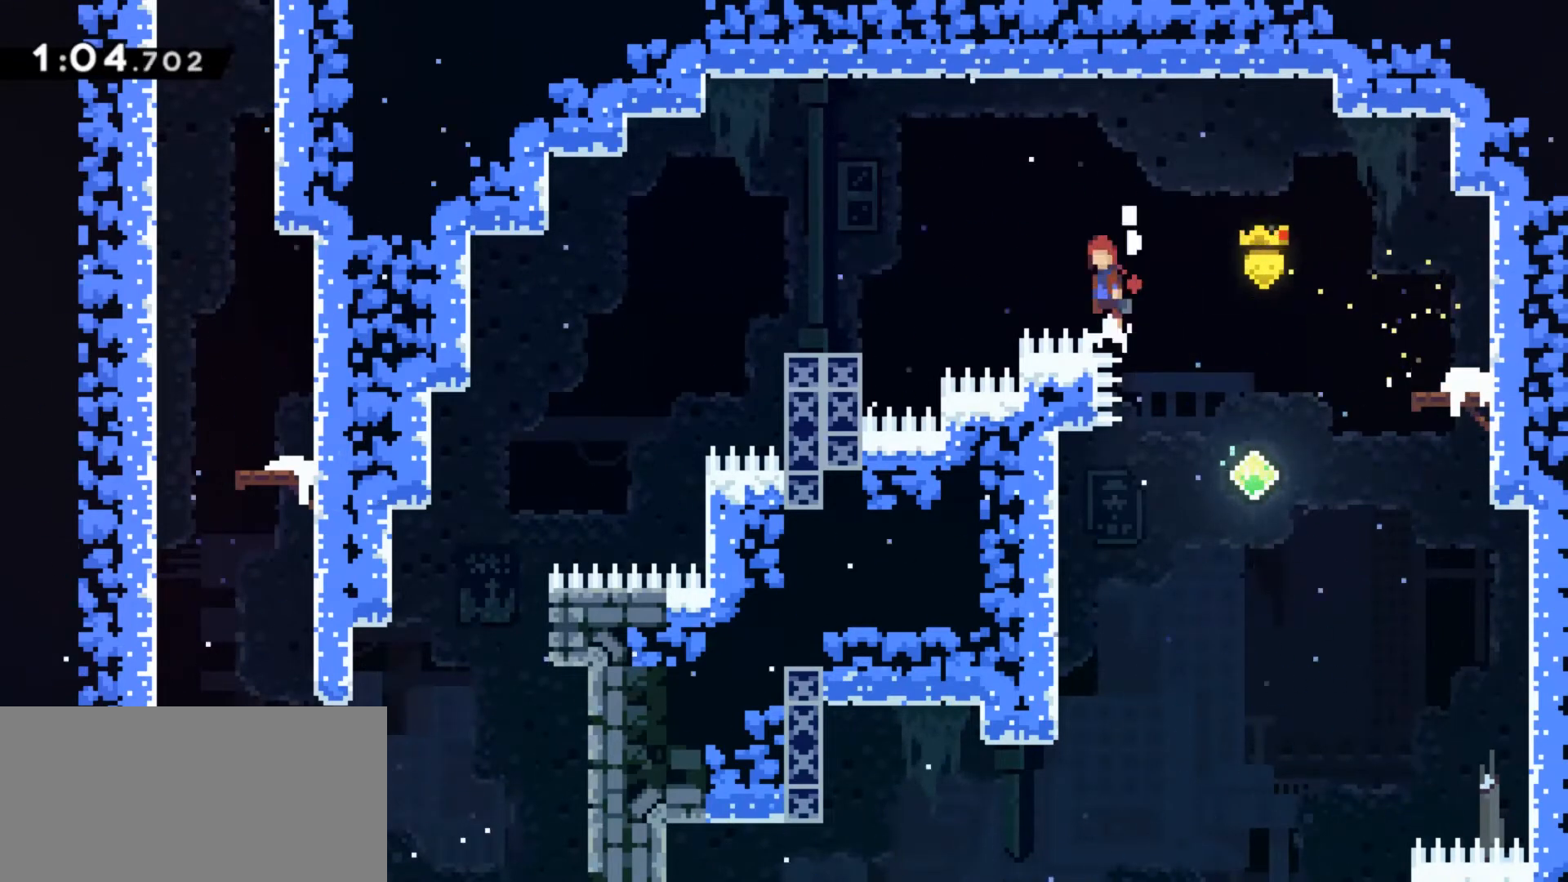
{"keys": ["grab", "jump"], "events": [[367, "jump", "up"], [367, "jump2", "up"], [467, "jump", "down"]]}
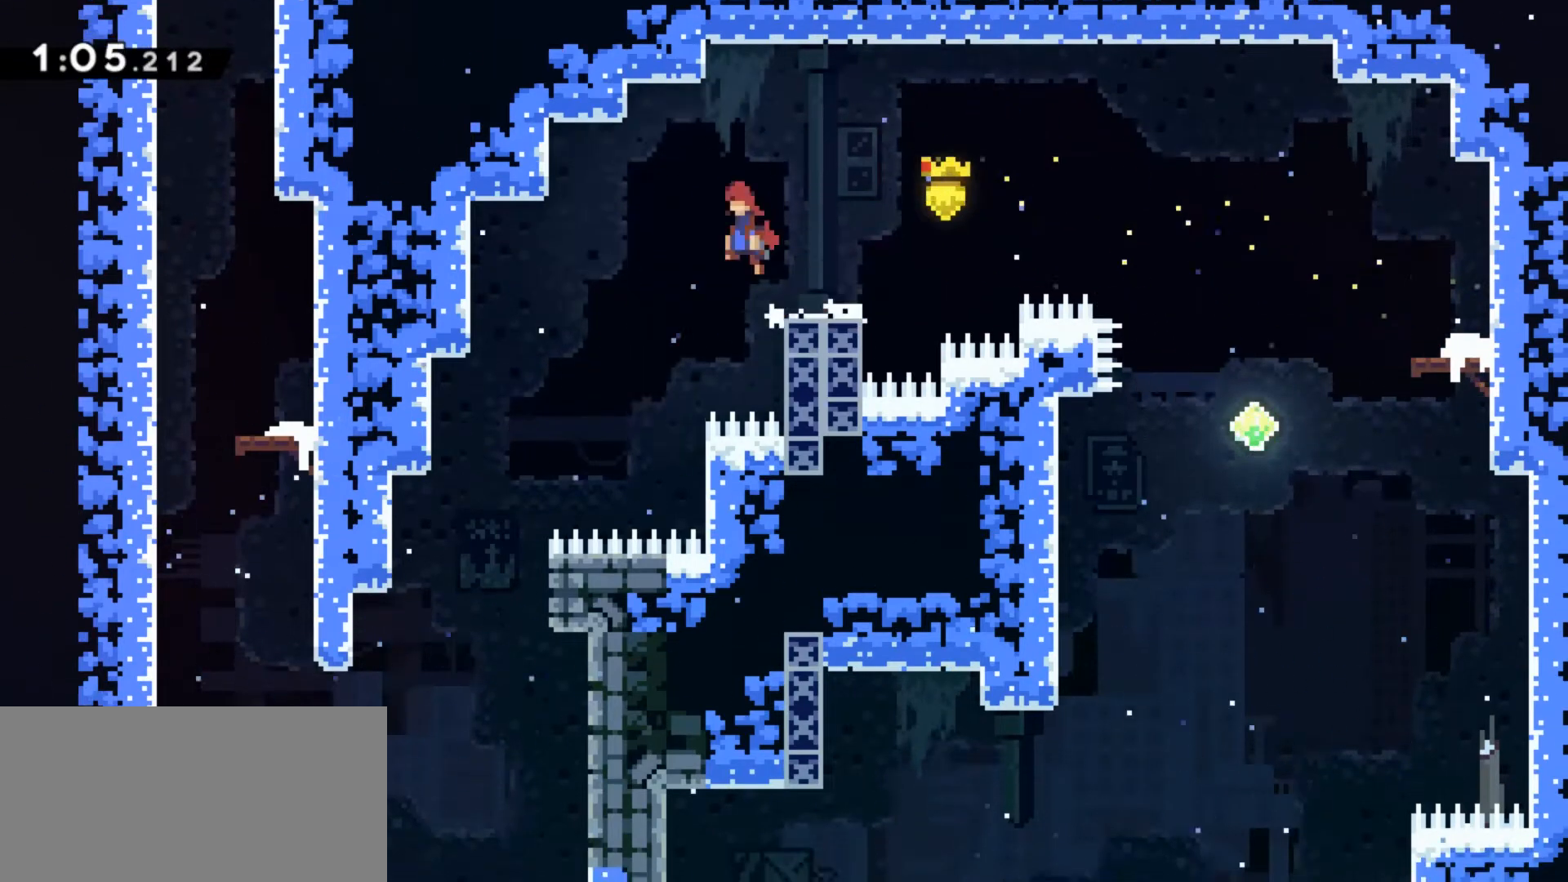
{"keys": [], "events": [[100, "grab", "up"], [100, "jump", "up"]]}
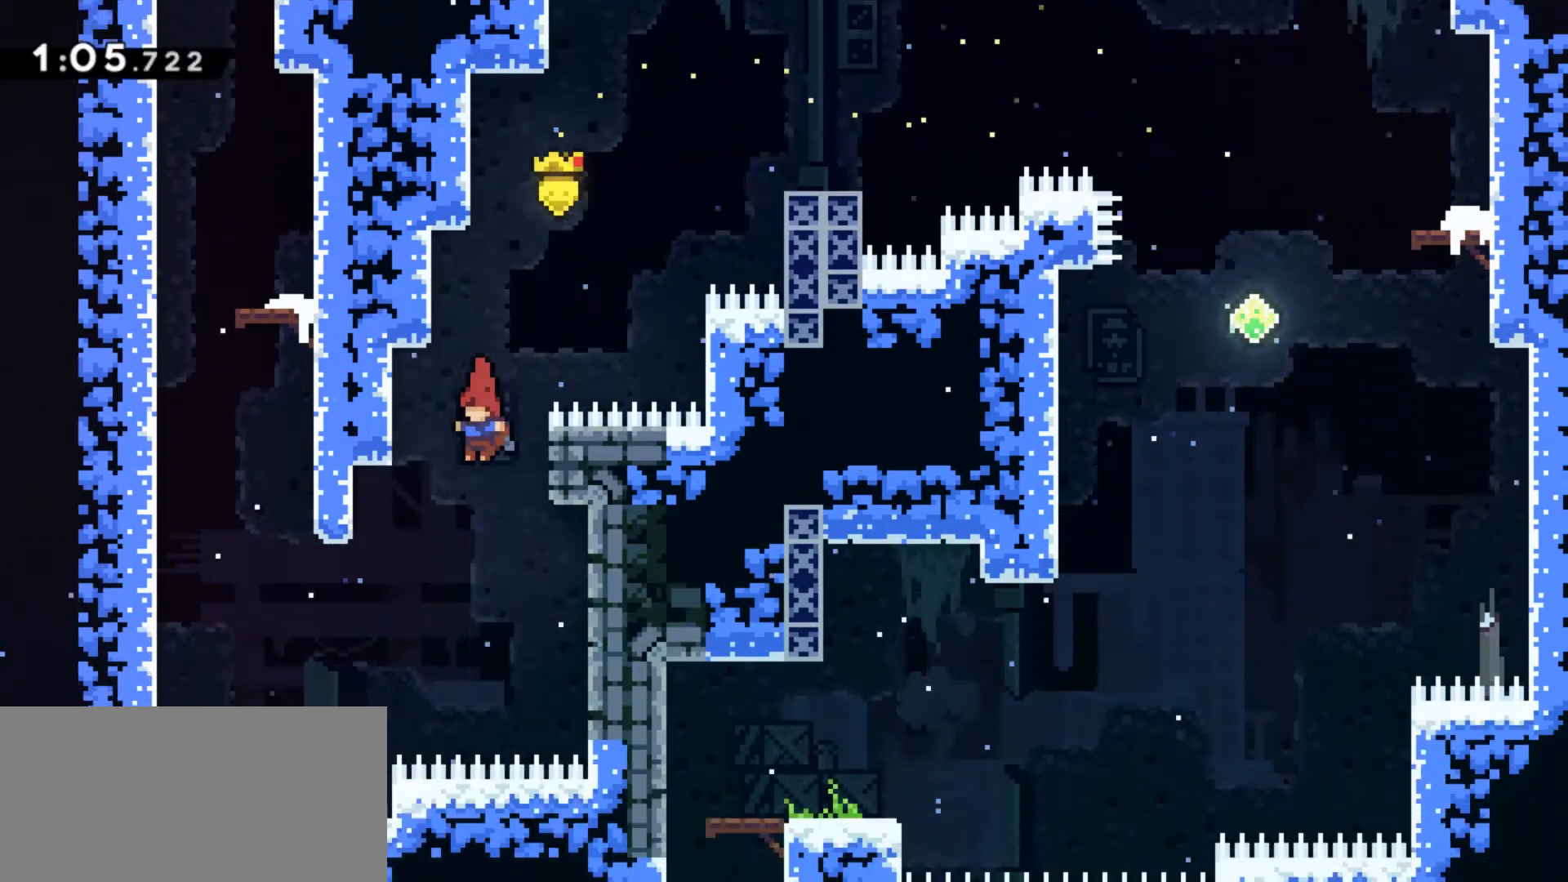
{"keys": ["grab"], "events": [[100, "grab", "down"]]}
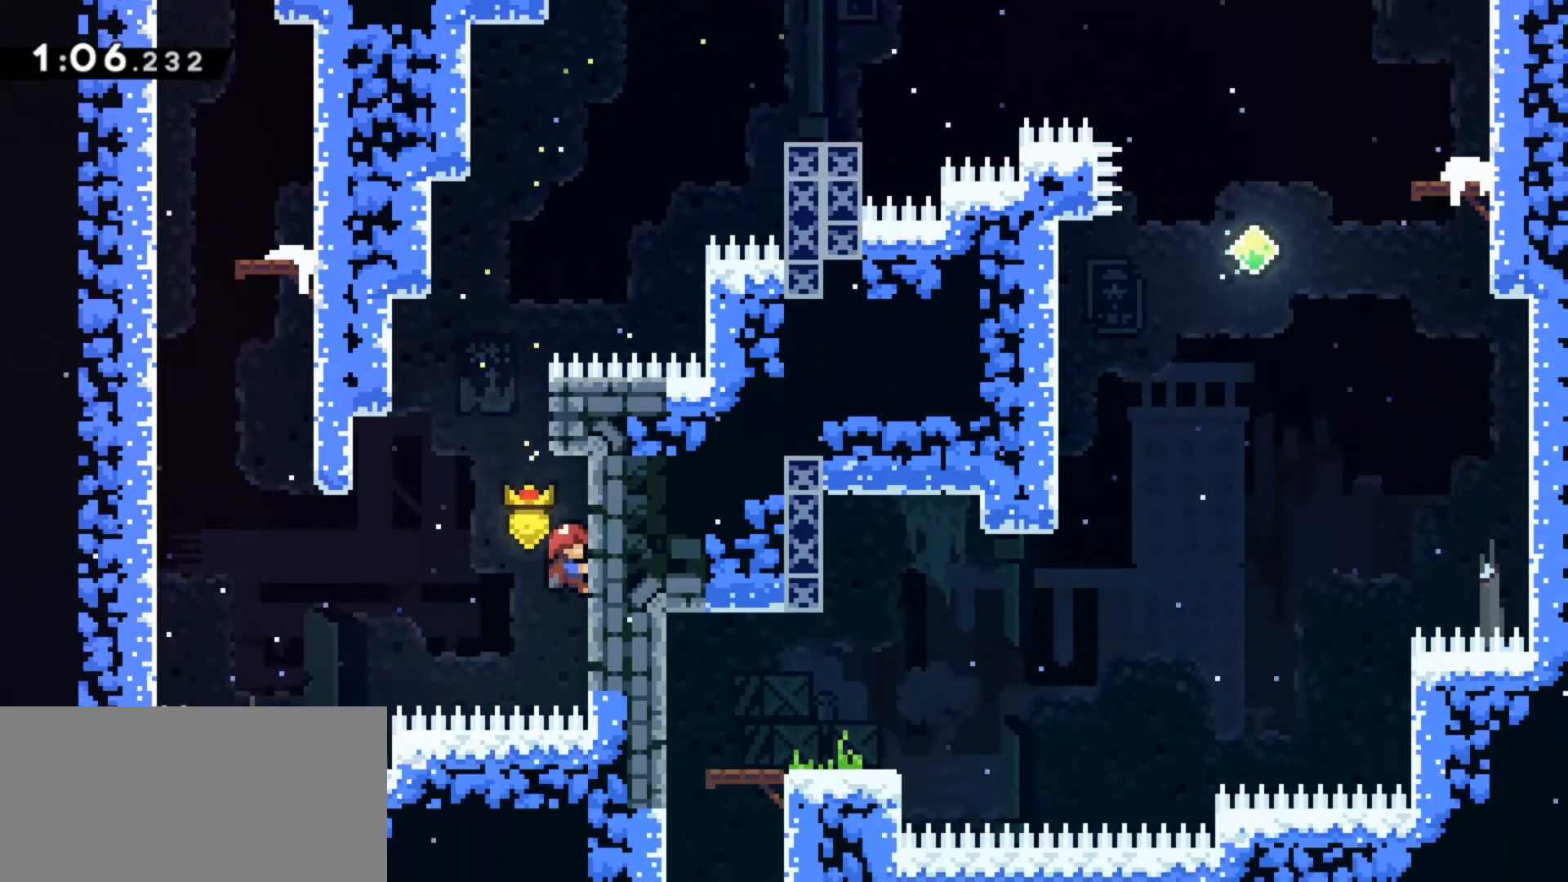
{"keys": ["grab", "jump"], "events": [[433, "jump", "down"]]}
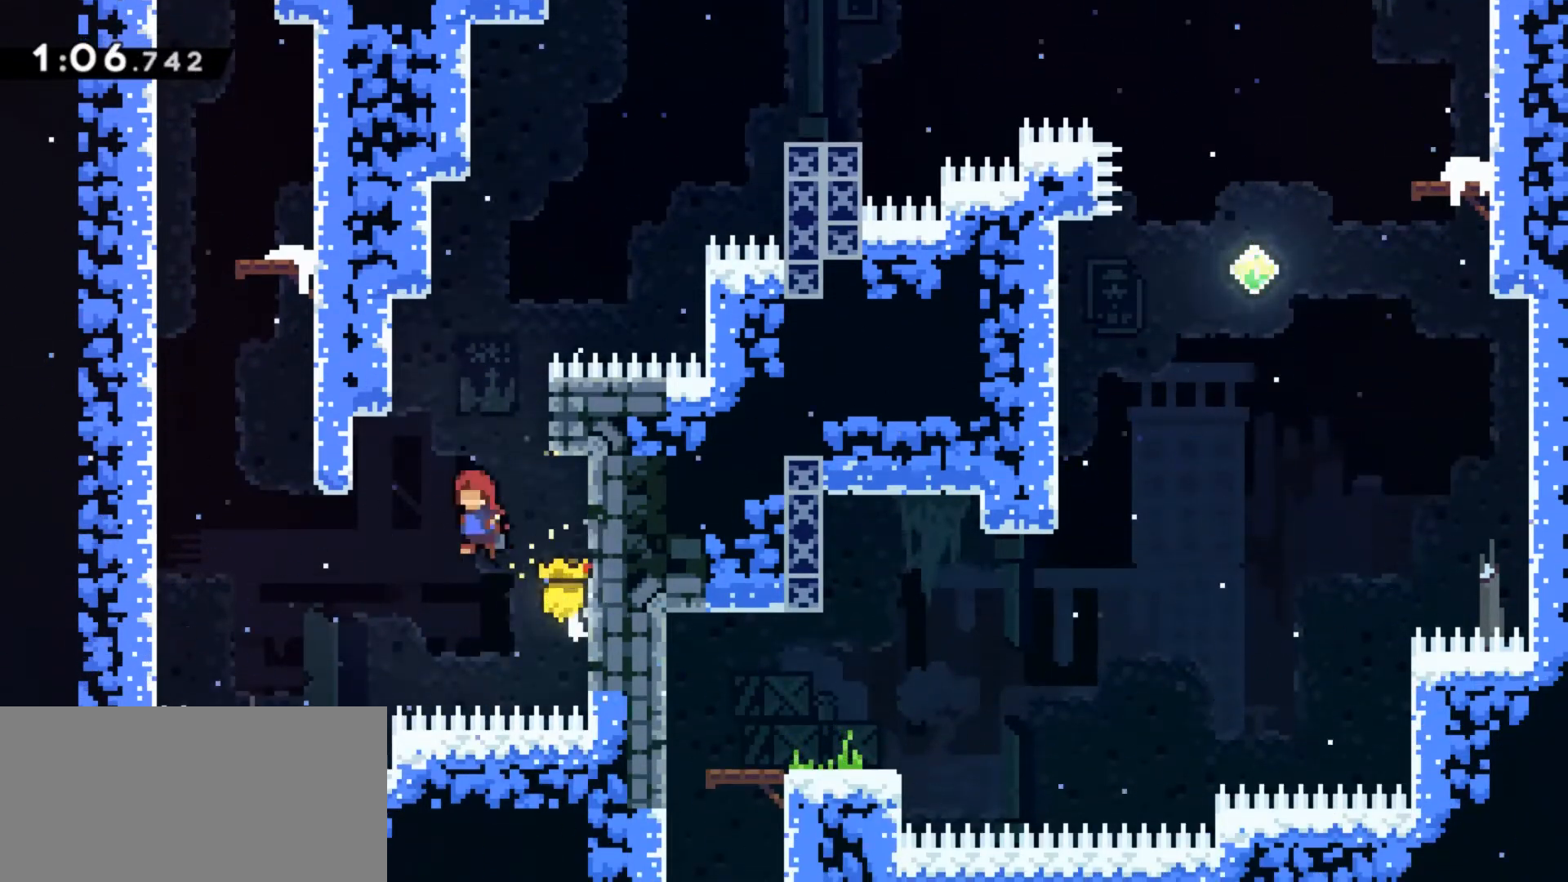
{"keys": [], "events": [[433, "grab", "up"], [433, "jump", "up"]]}
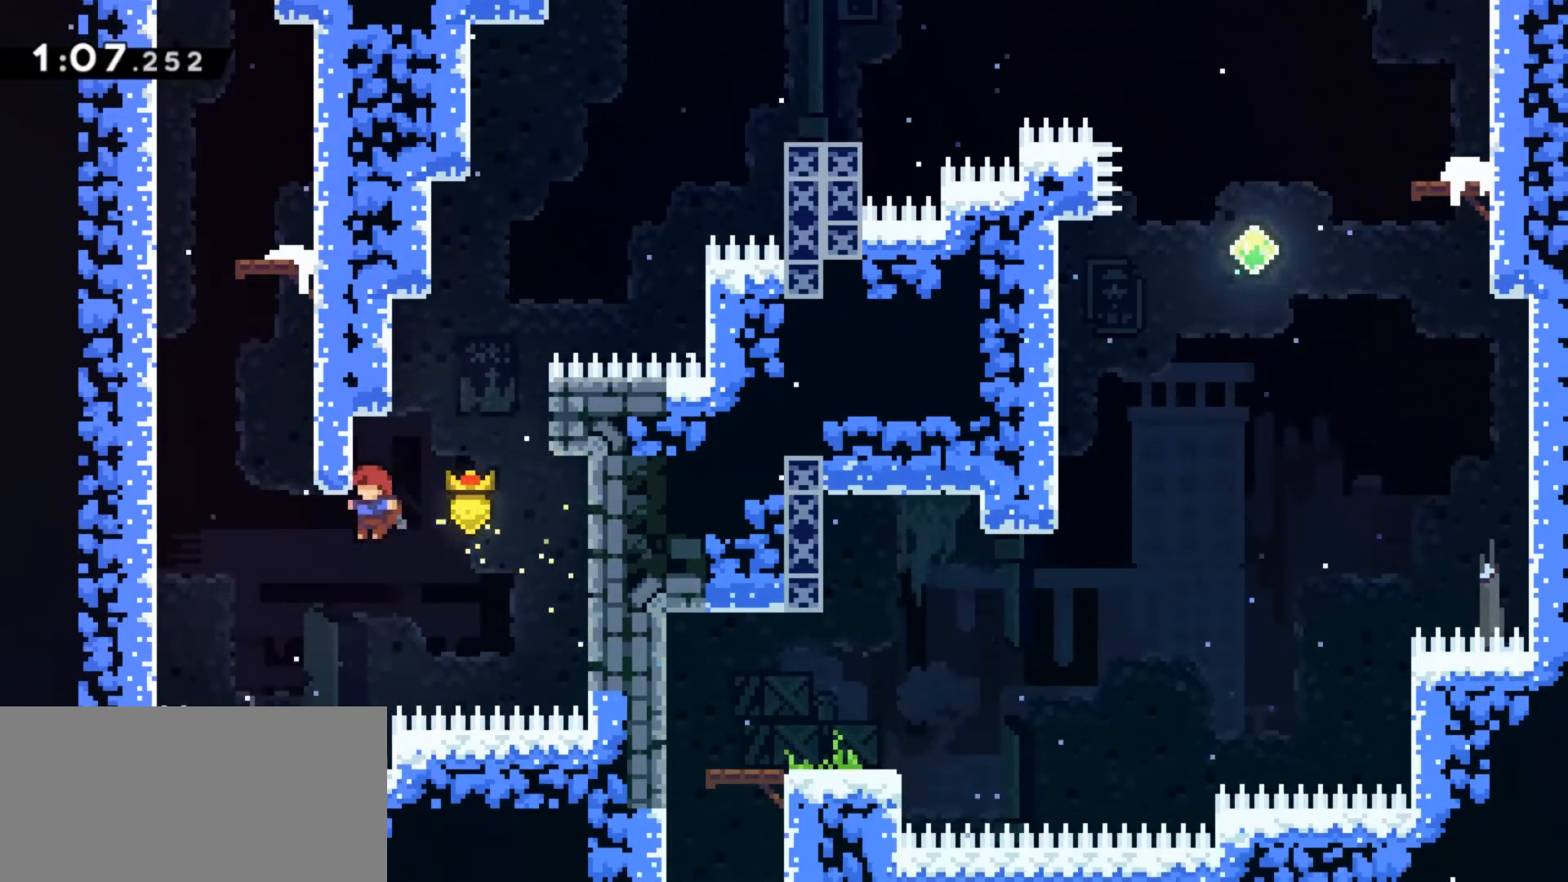
{"keys": ["grab", "jump", "jump2"], "events": [[133, "grab", "down"], [167, "jump", "down"], [467, "jump2", "down"]]}
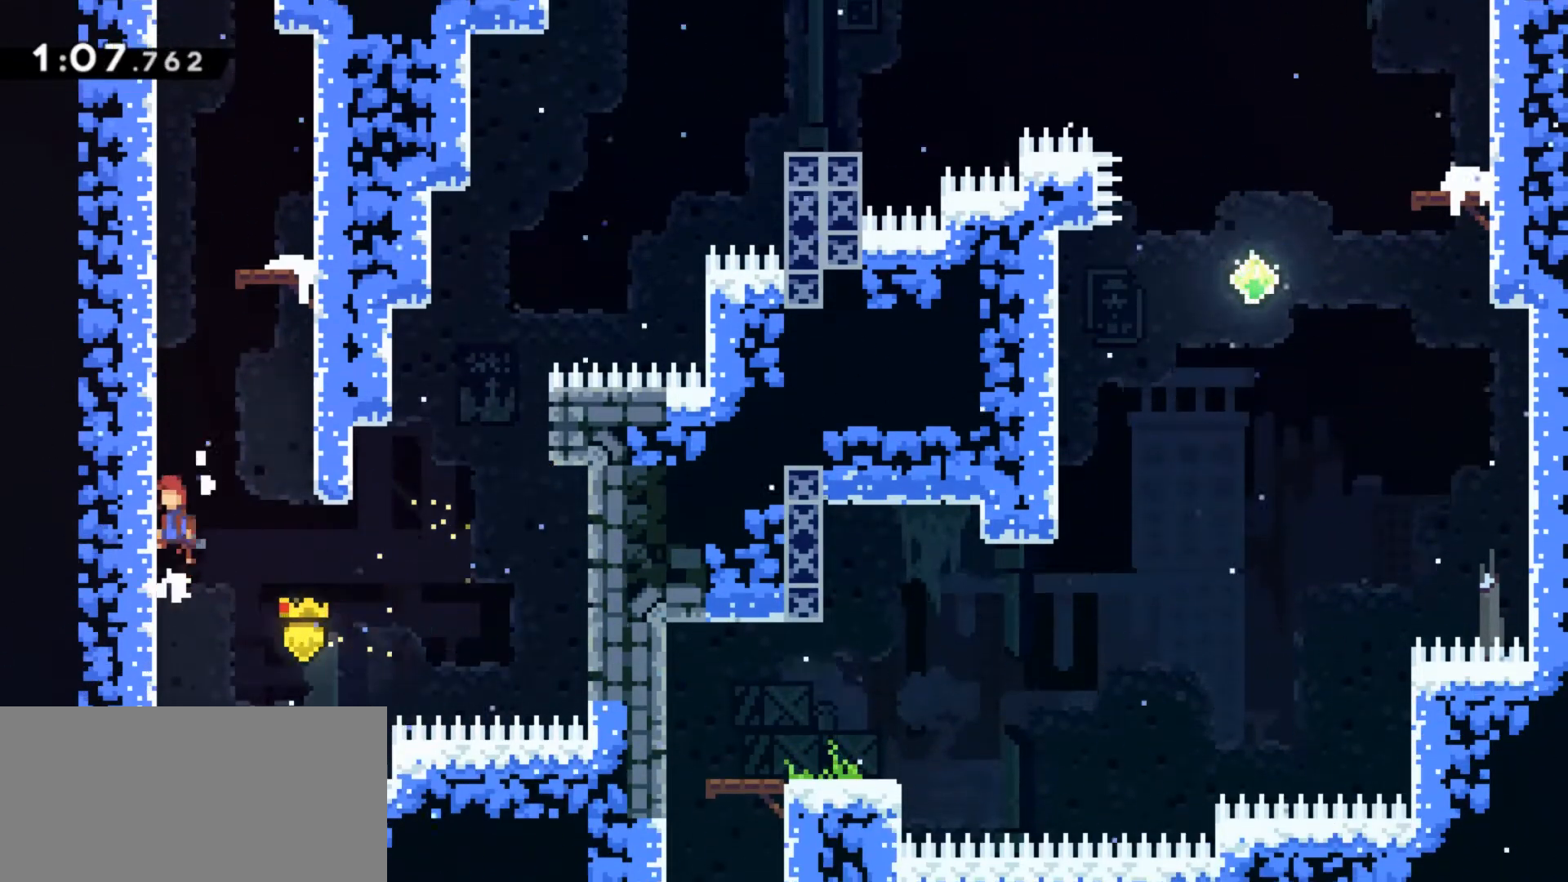
{"keys": ["grab"], "events": [[33, "jump2", "up"], [100, "jump2", "down"], [200, "jump", "up"], [233, "jump2", "up"], [333, "jump", "down"], [467, "jump", "up"]]}
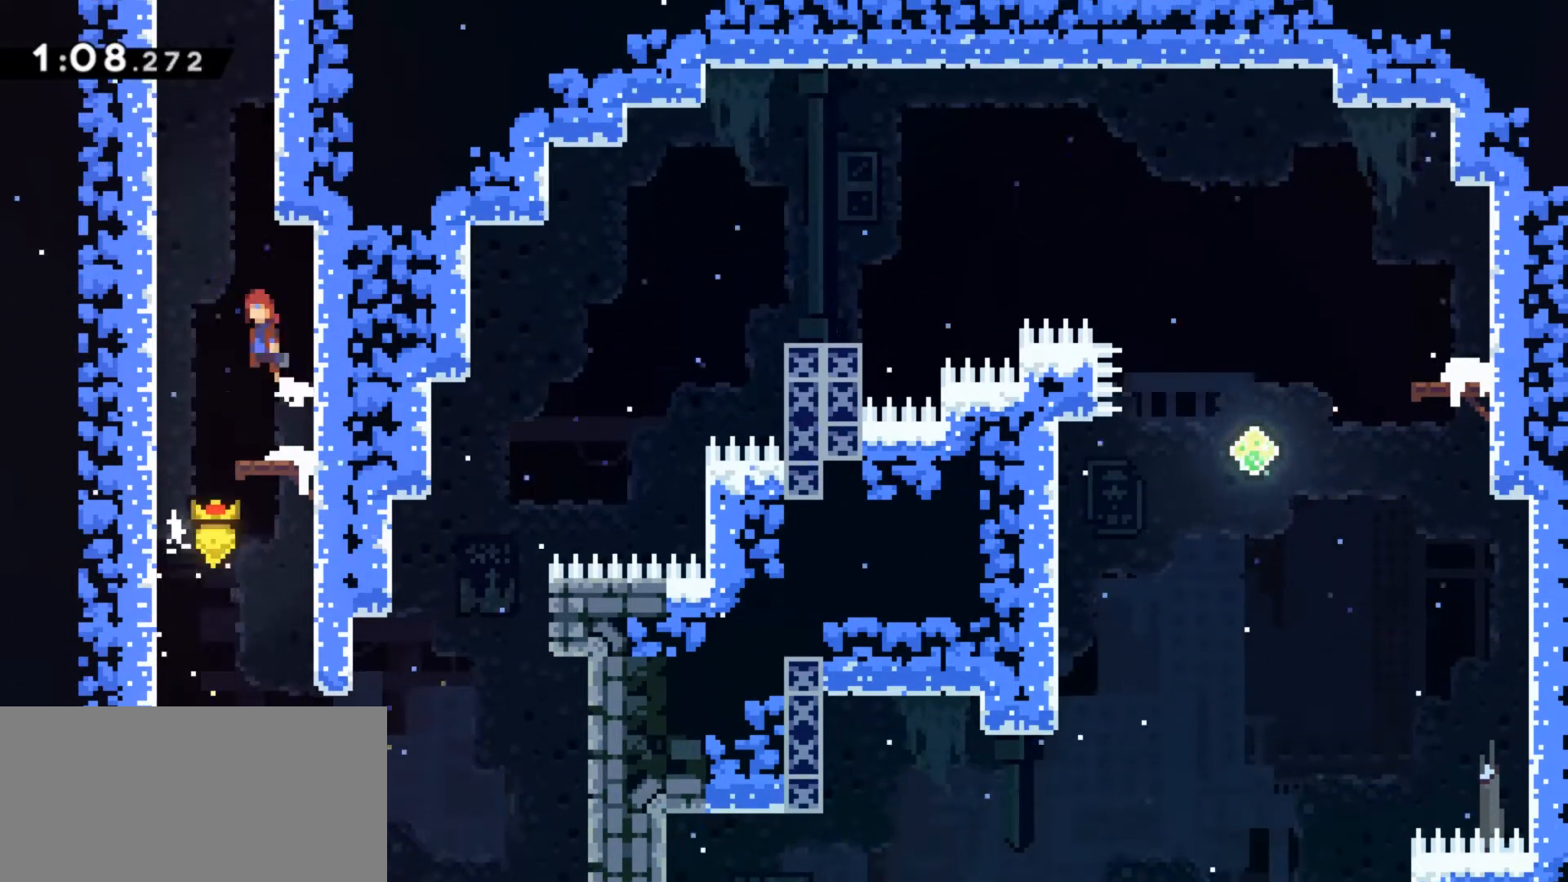
{"keys": ["grab", "jump", "jump2"], "events": [[33, "jump", "down"], [167, "jump2", "down"], [200, "jump2", "up"], [300, "jump2", "down"], [400, "jump2", "up"], [500, "jump2", "down"]]}
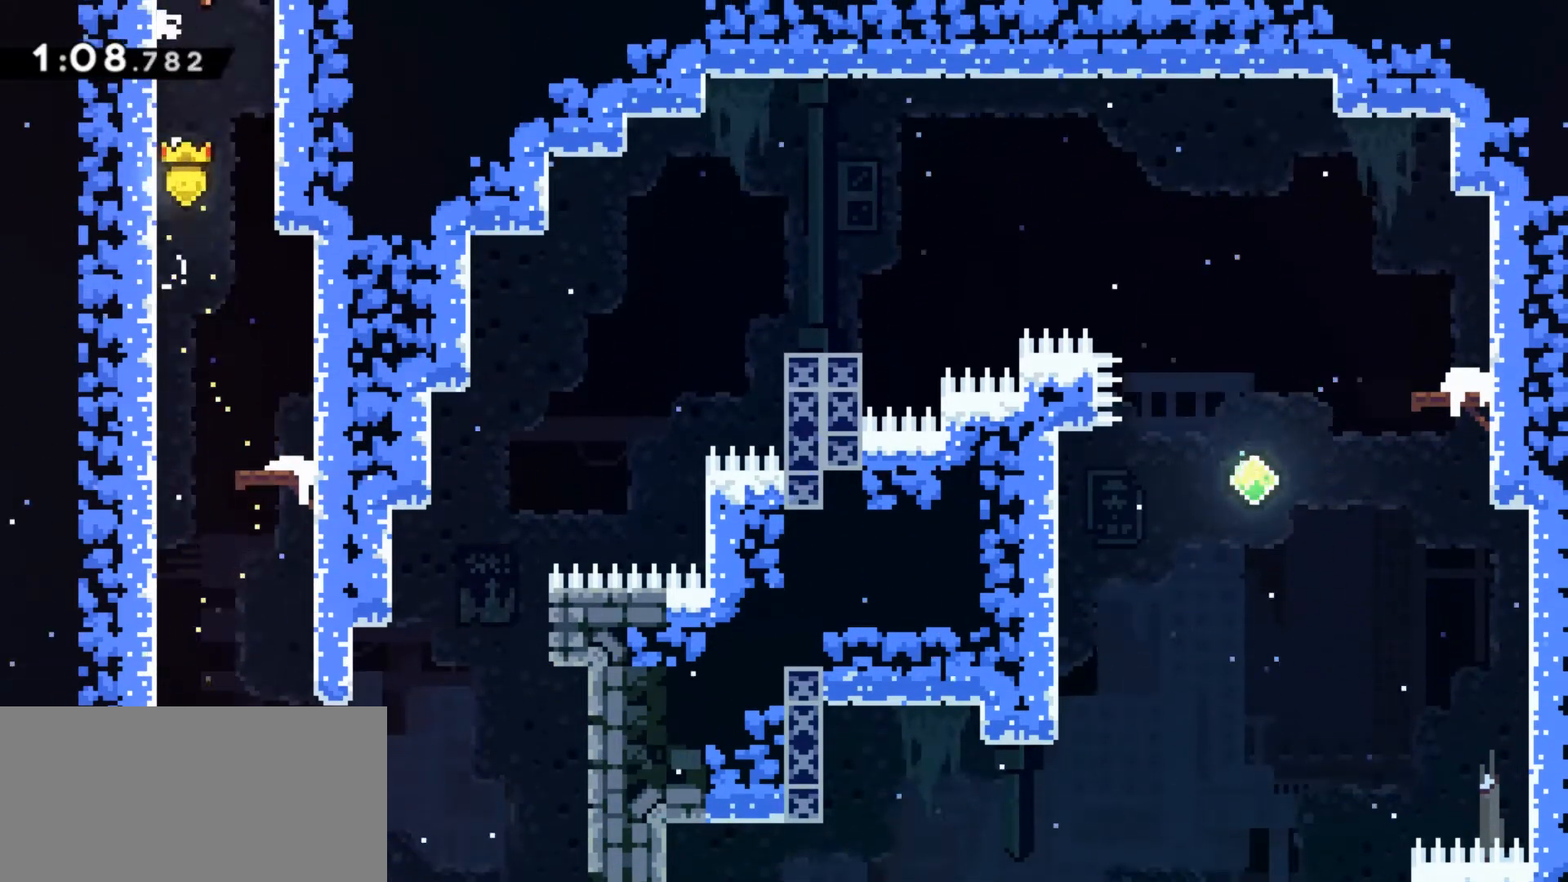
{"keys": [], "events": [[167, "jump2", "up"], [233, "grab", "up"], [267, "jump", "up"]]}
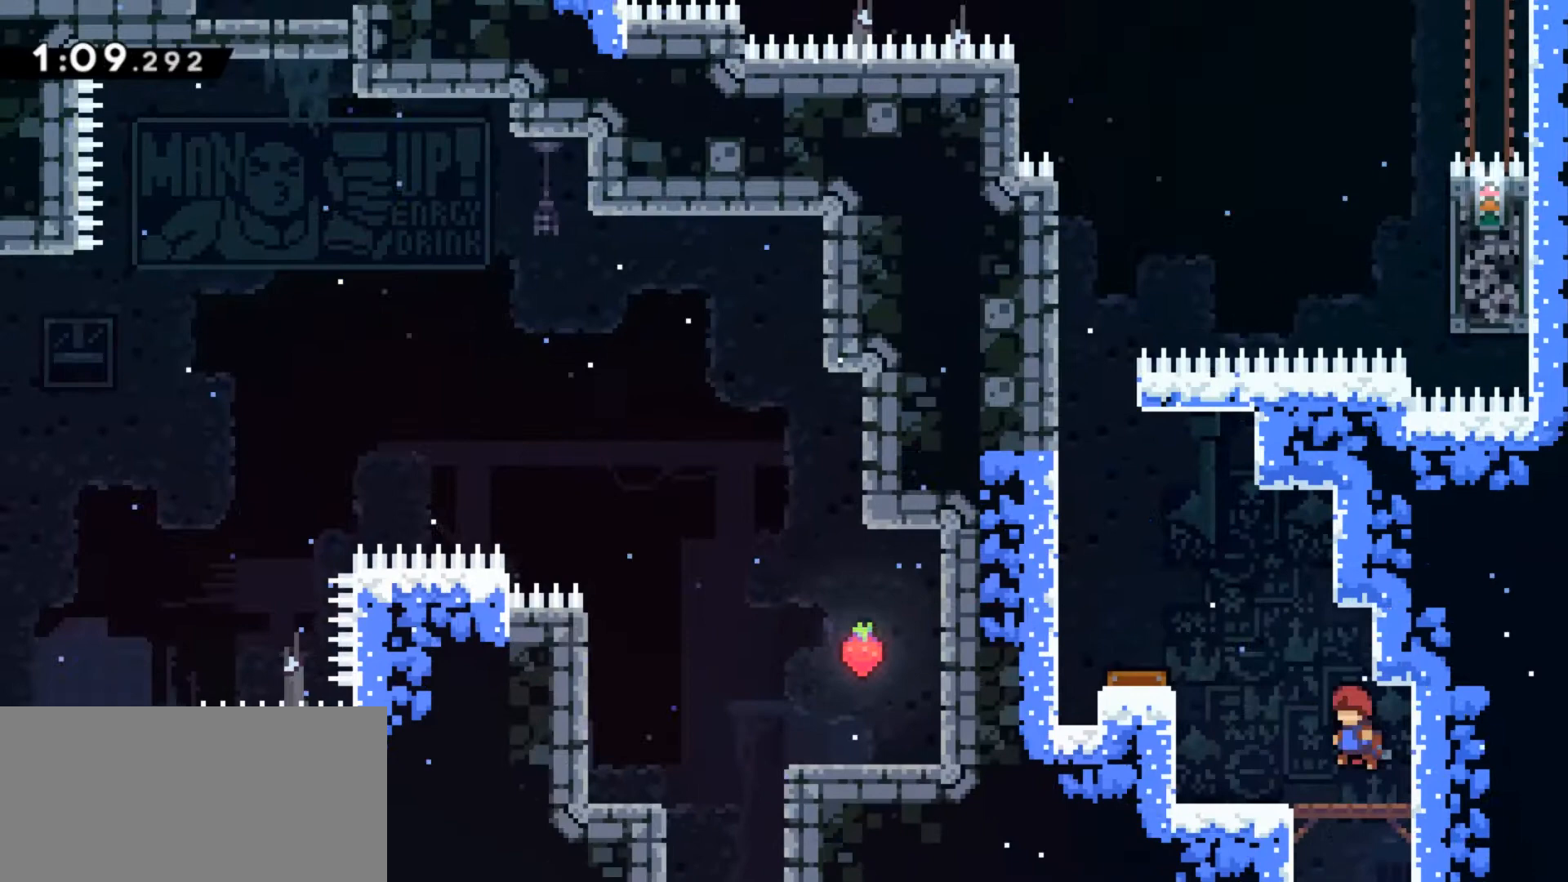
{"keys": ["grab", "jump"], "events": [[267, "grab", "down"], [333, "jump", "down"]]}
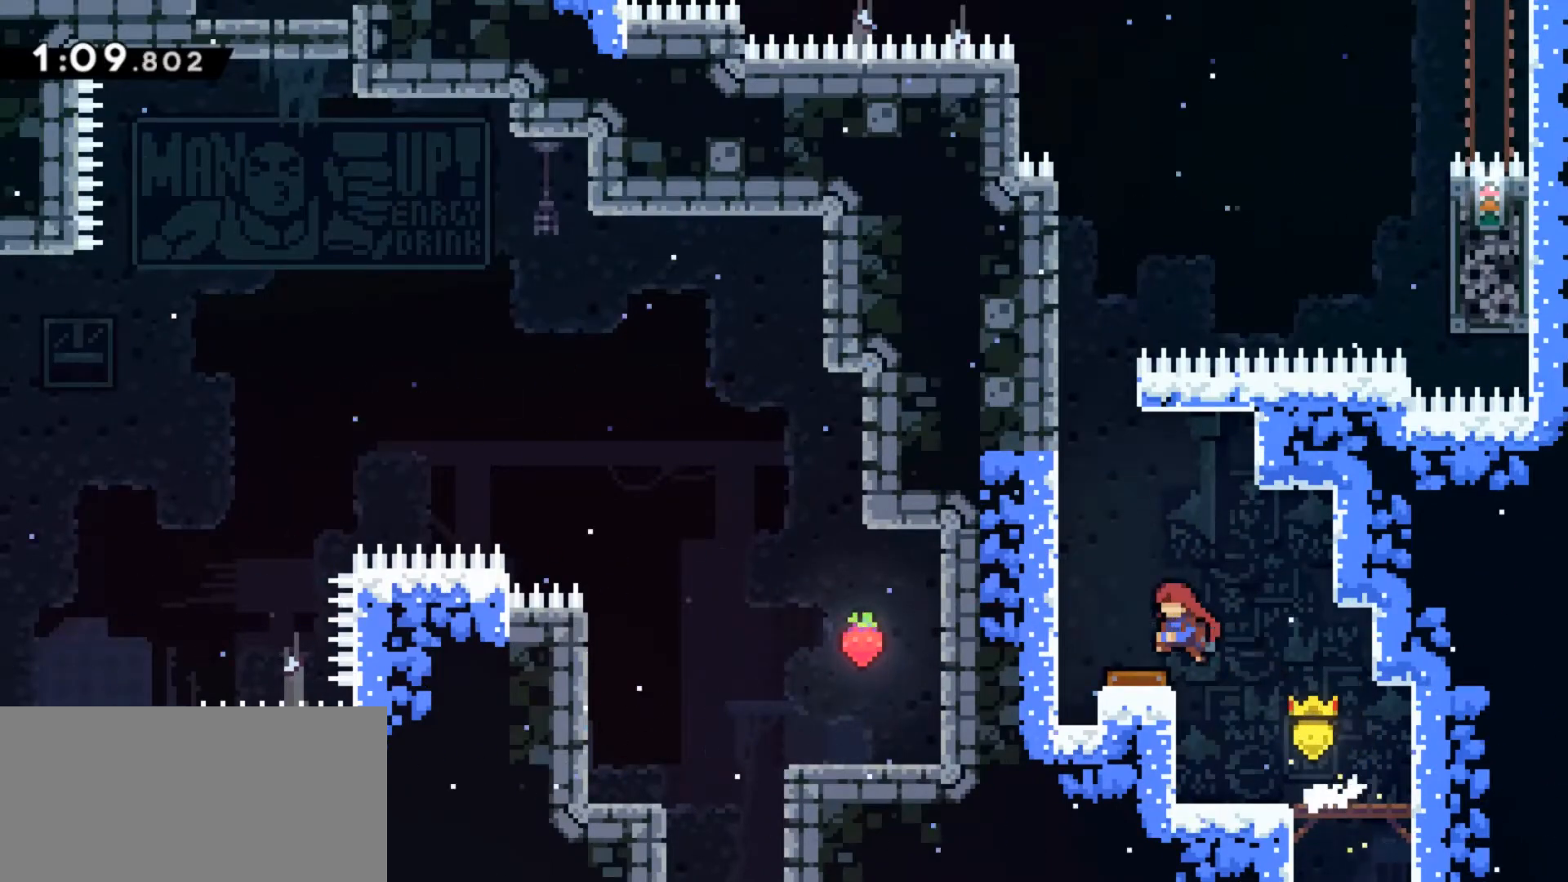
{"keys": ["grab"], "events": [[167, "jump", "up"]]}
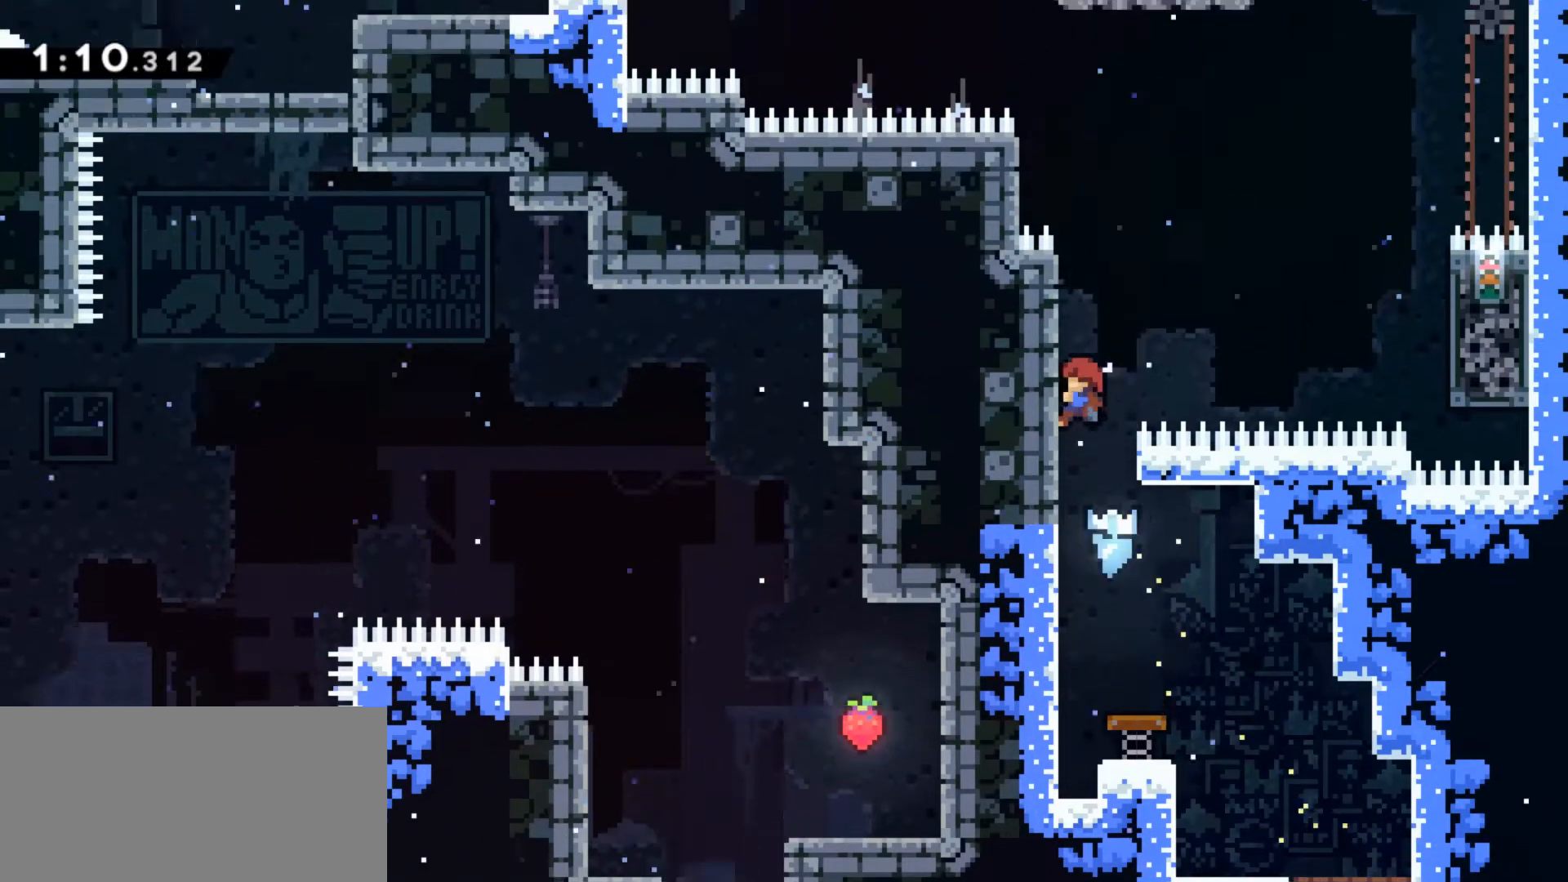
{"keys": ["grab"], "events": []}
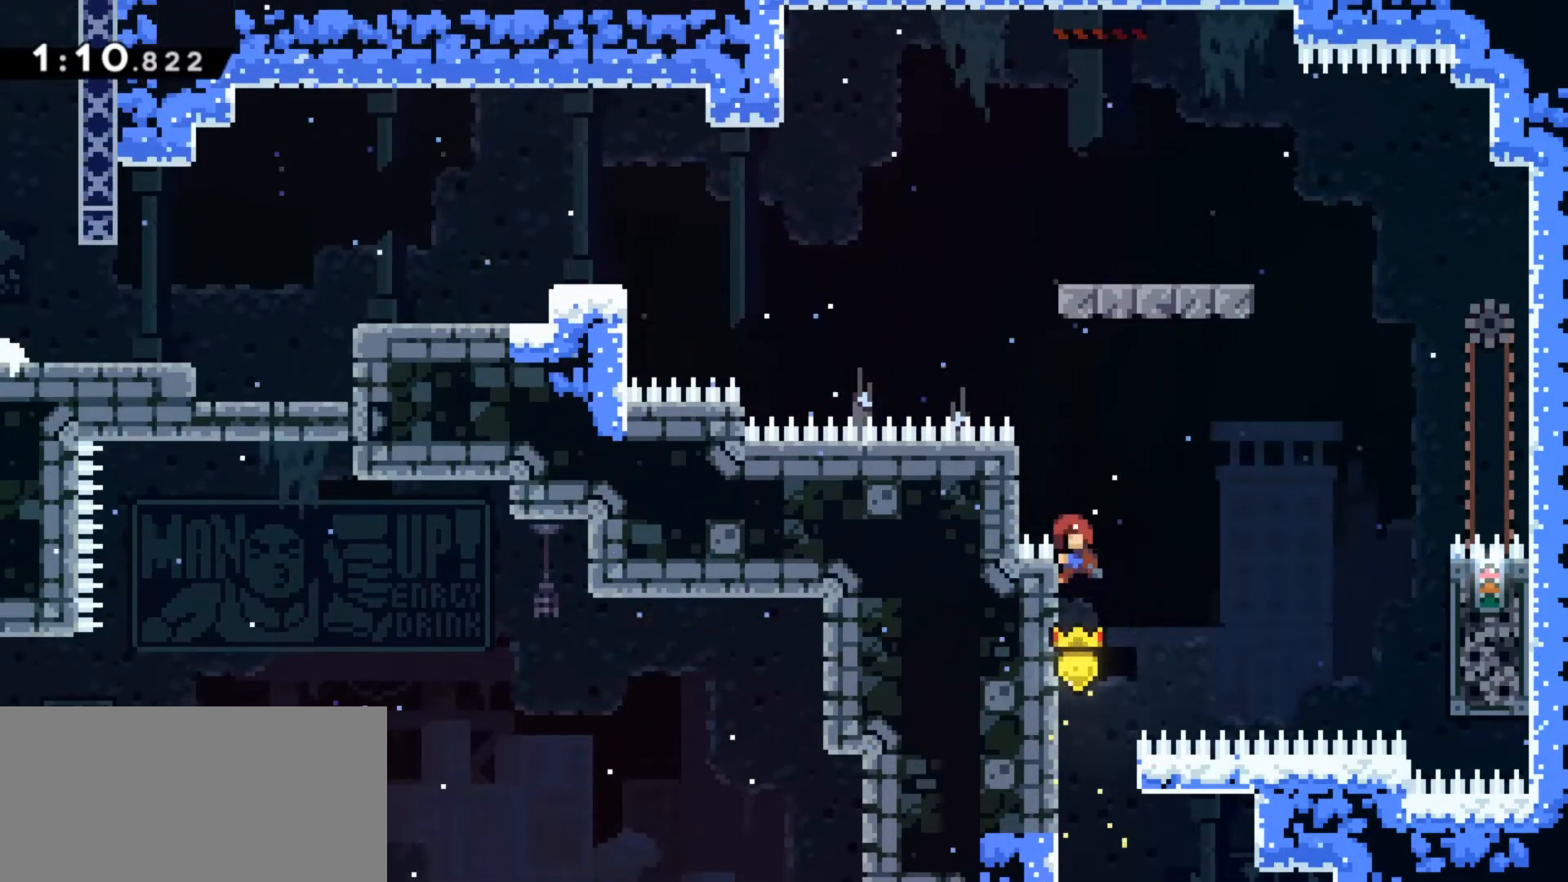
{"keys": ["grab", "jump"], "events": [[100, "jump", "down"]]}
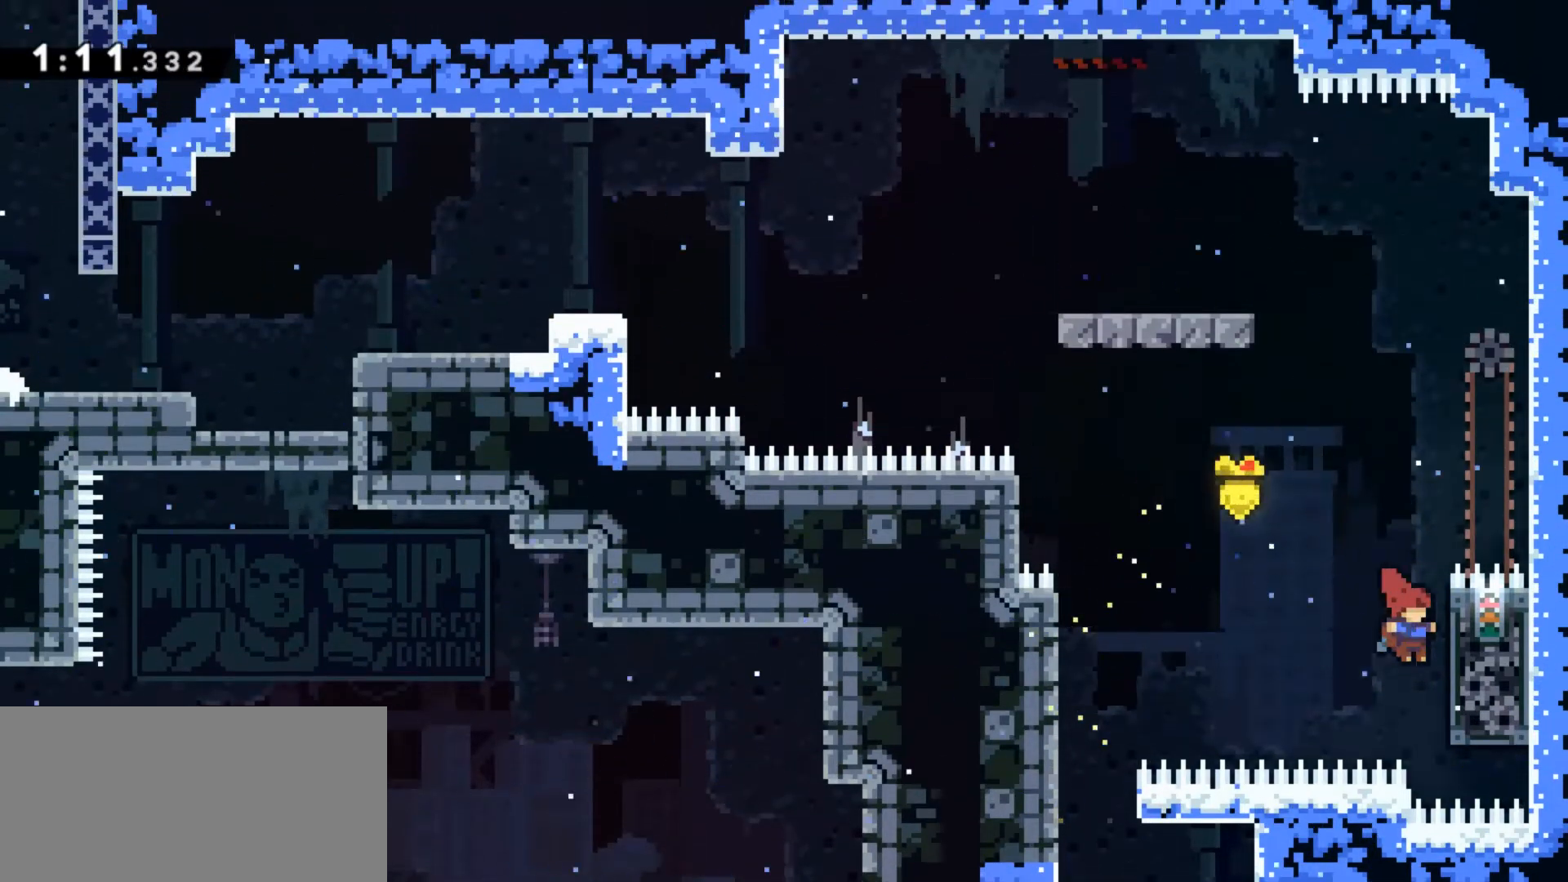
{"keys": ["grab"], "events": [[333, "jump", "up"]]}
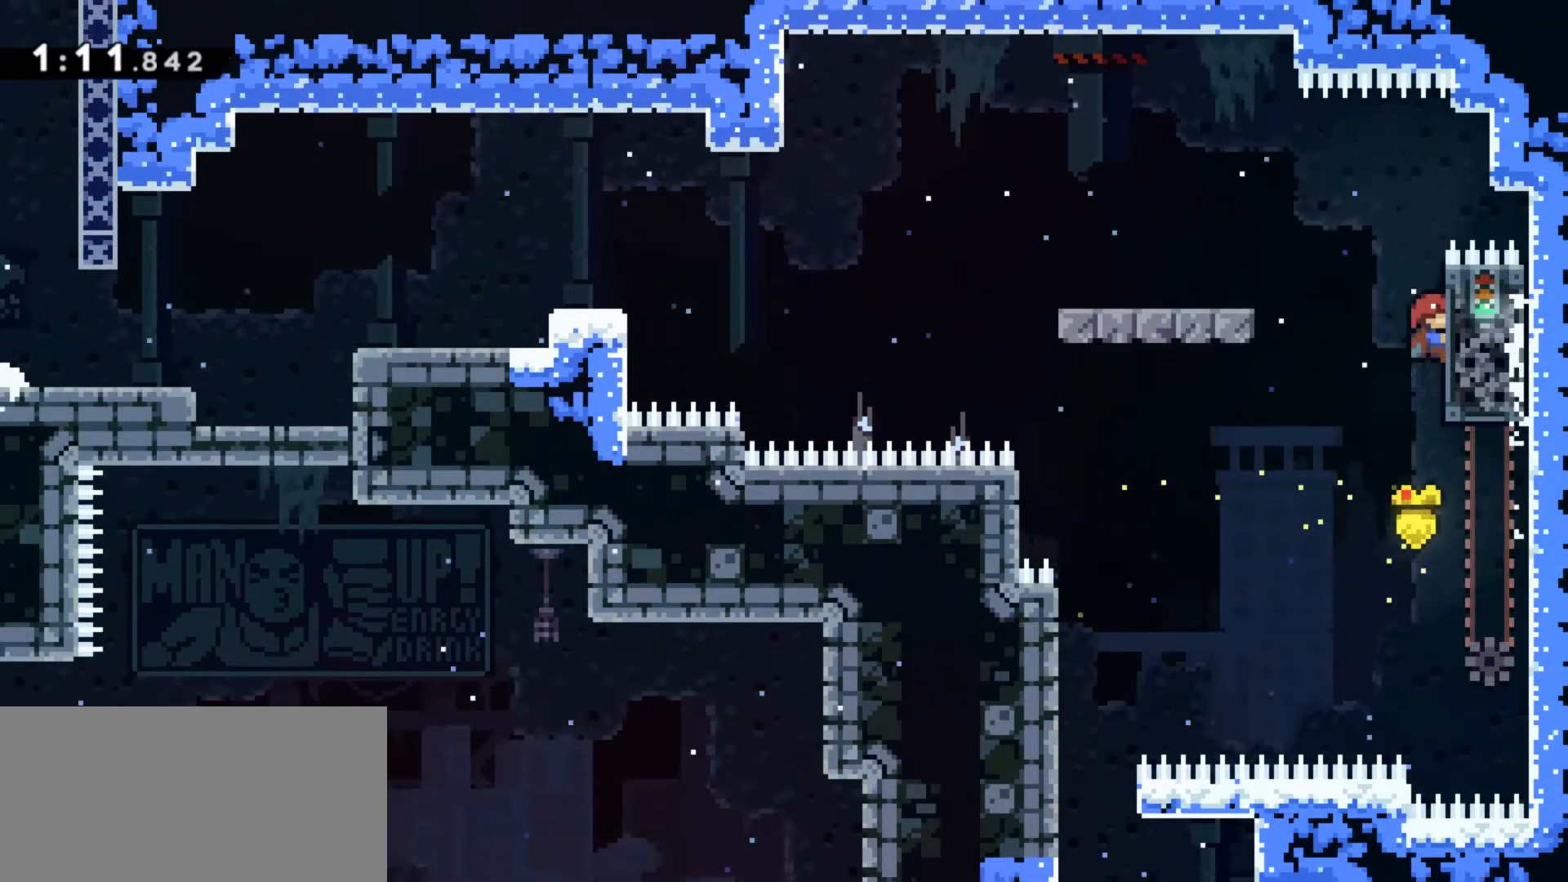
{"keys": ["grab"], "events": []}
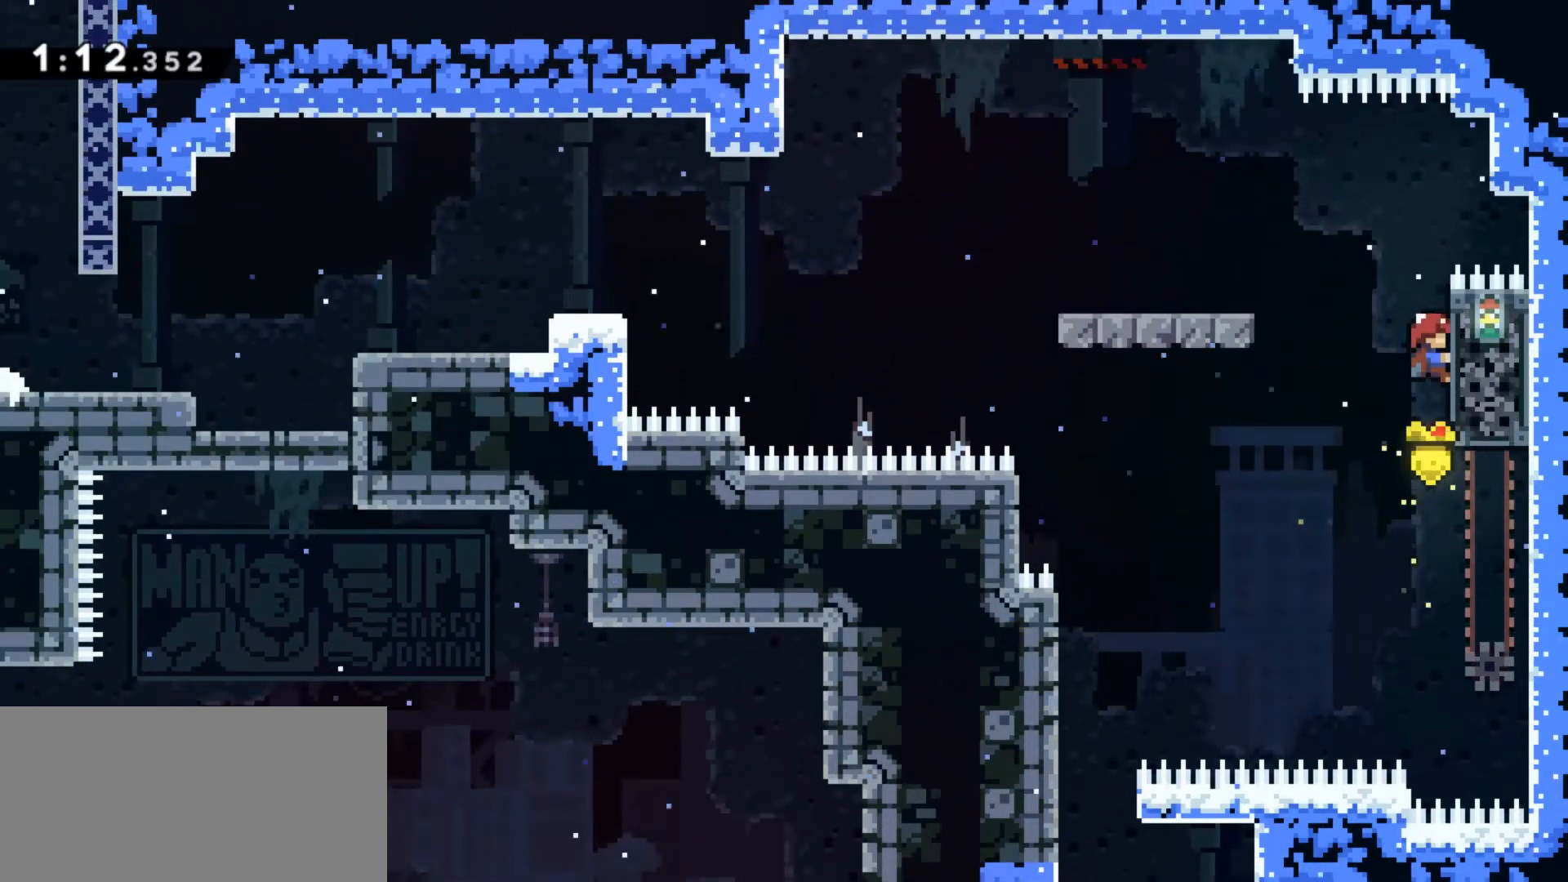
{"keys": ["grab"], "events": []}
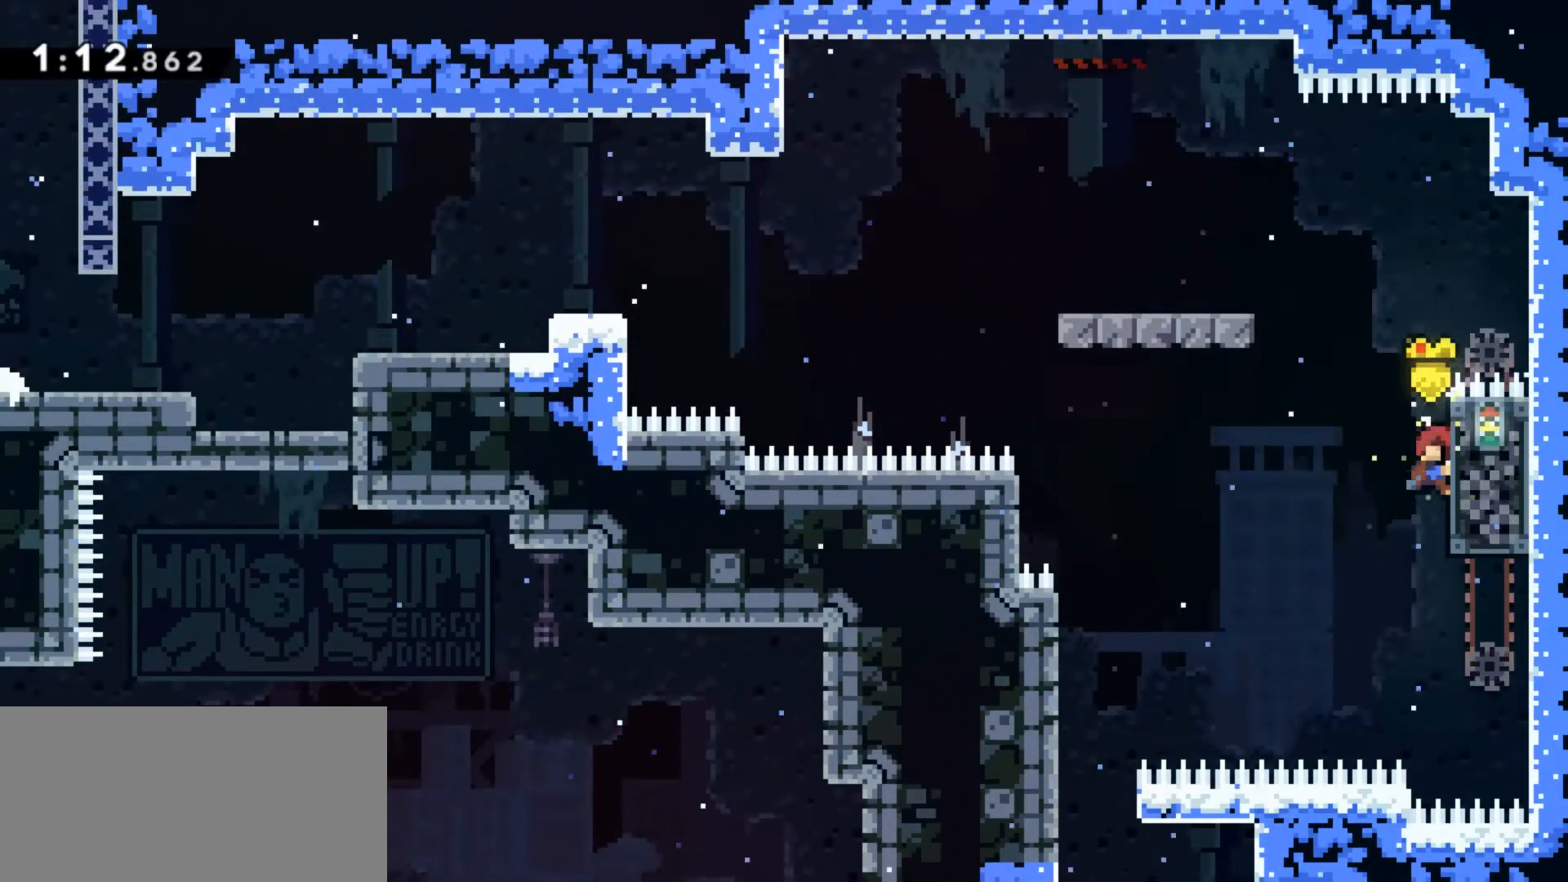
{"keys": ["grab"], "events": []}
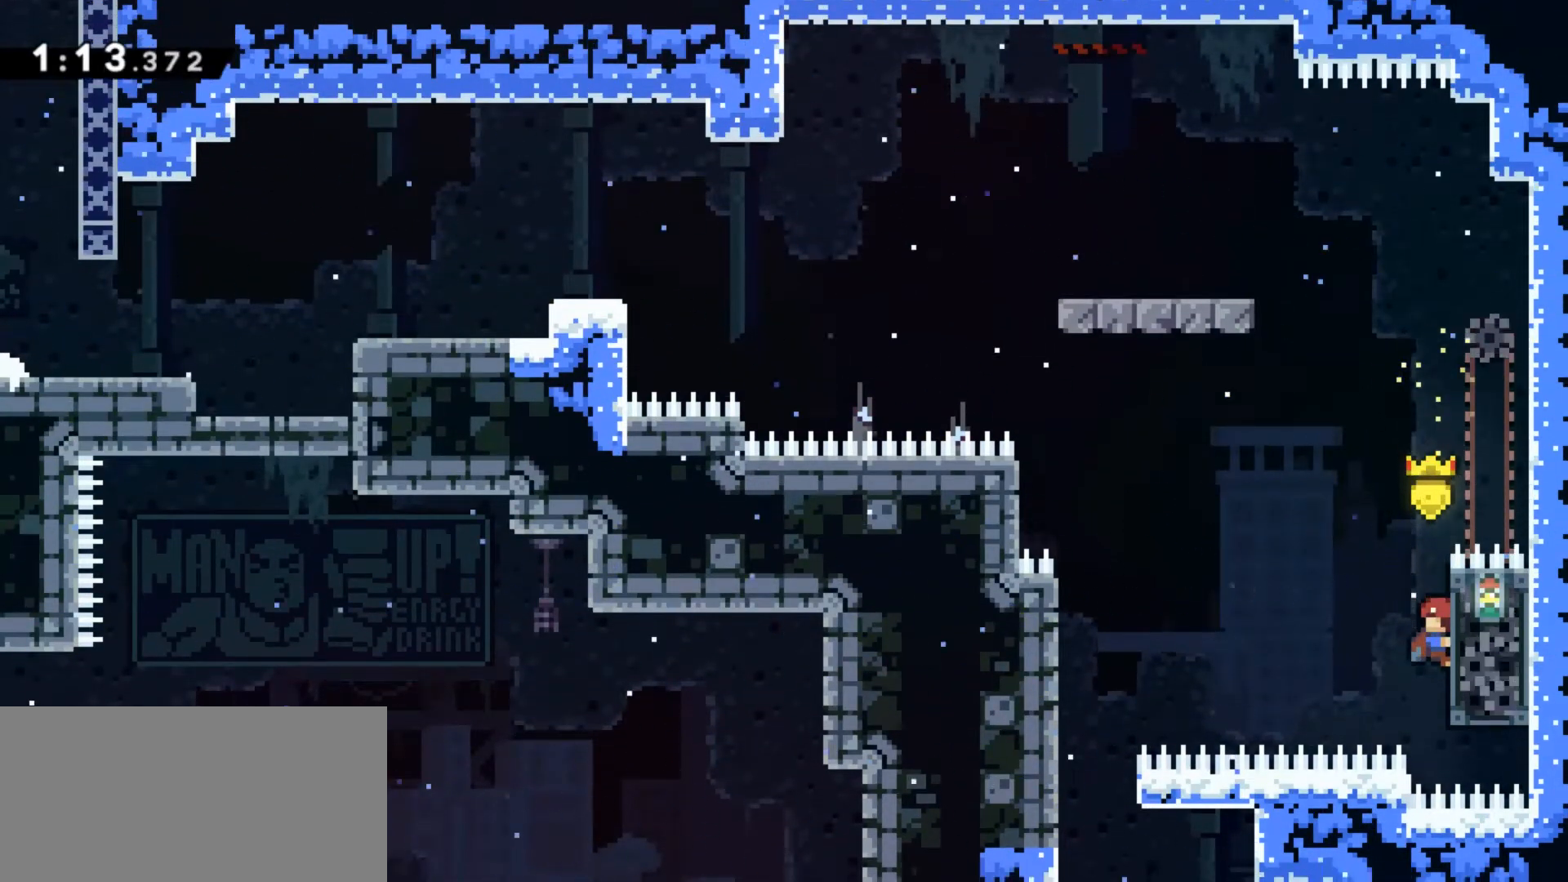
{"keys": ["grab"], "events": []}
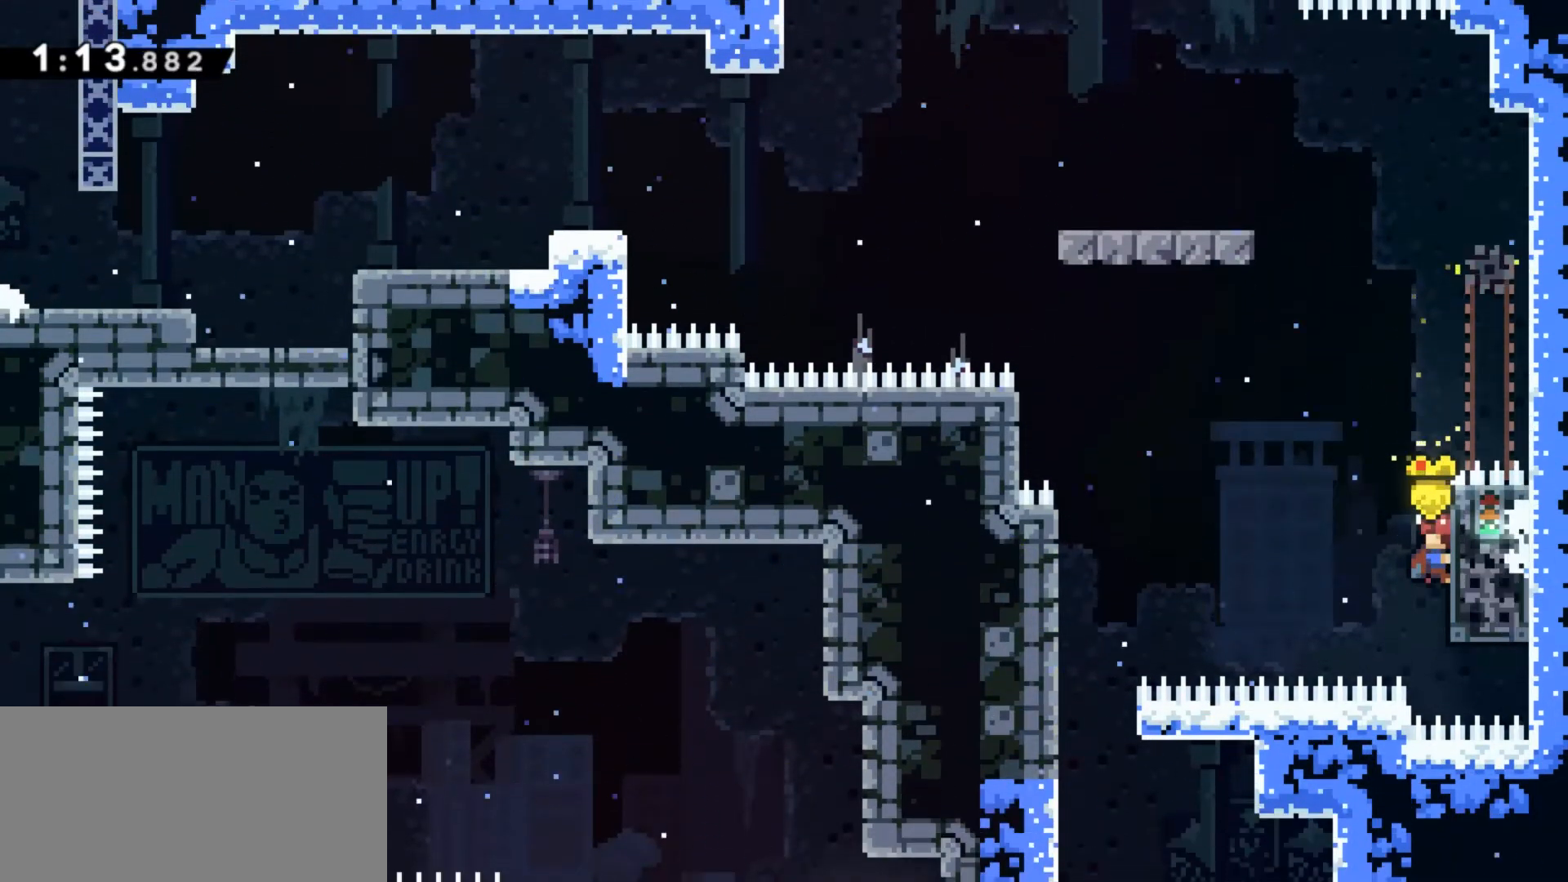
{"keys": ["grab", "jump"], "events": [[467, "jump", "down"]]}
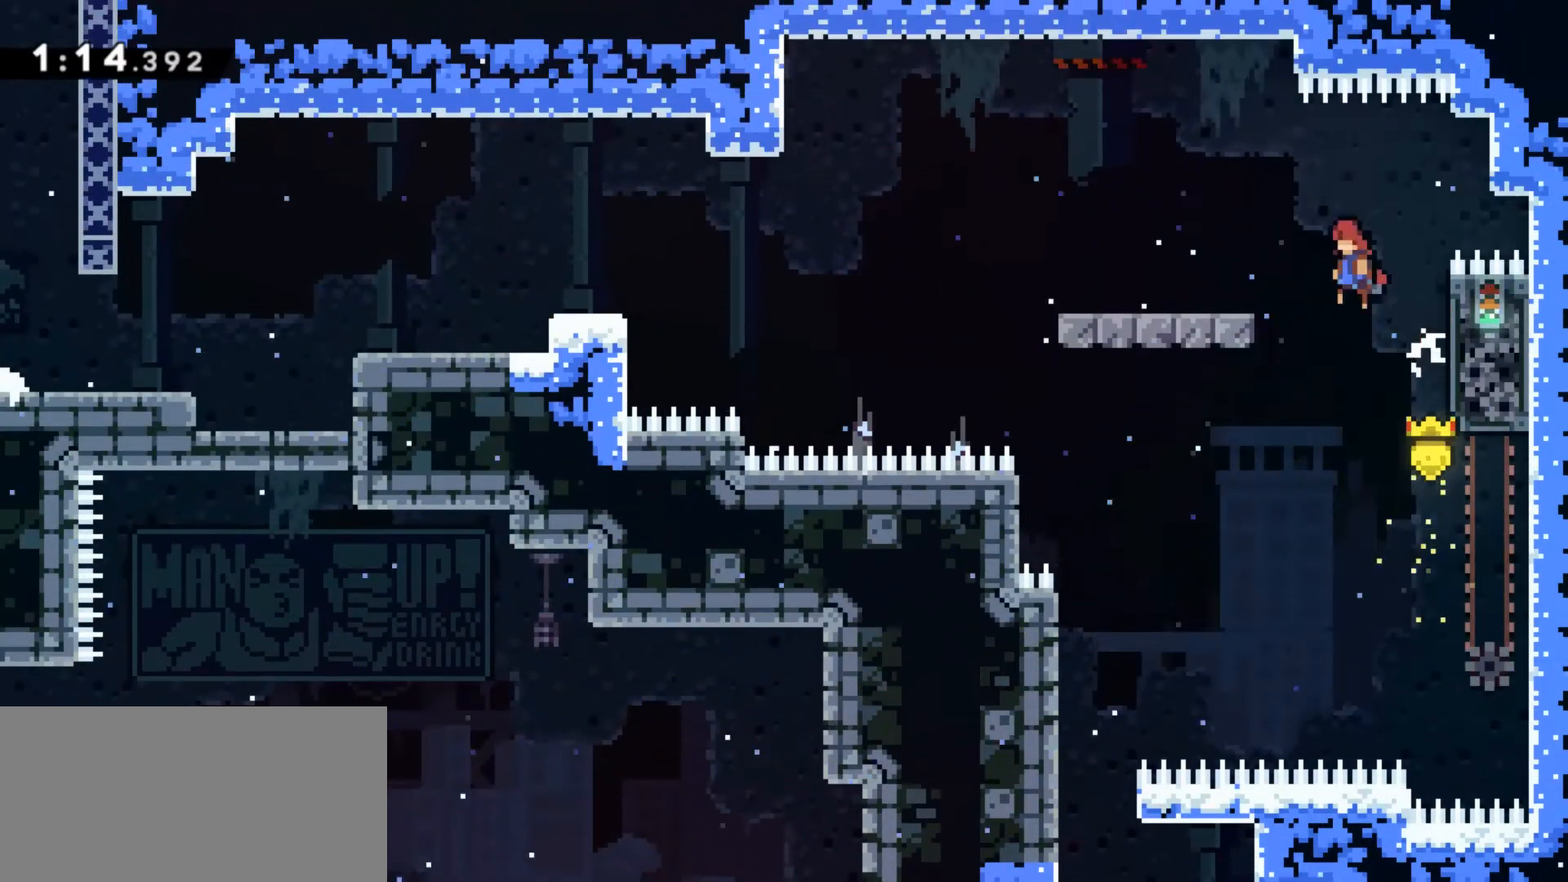
{"keys": ["grab", "jump", "jump2"], "events": [[300, "jump2", "down"]]}
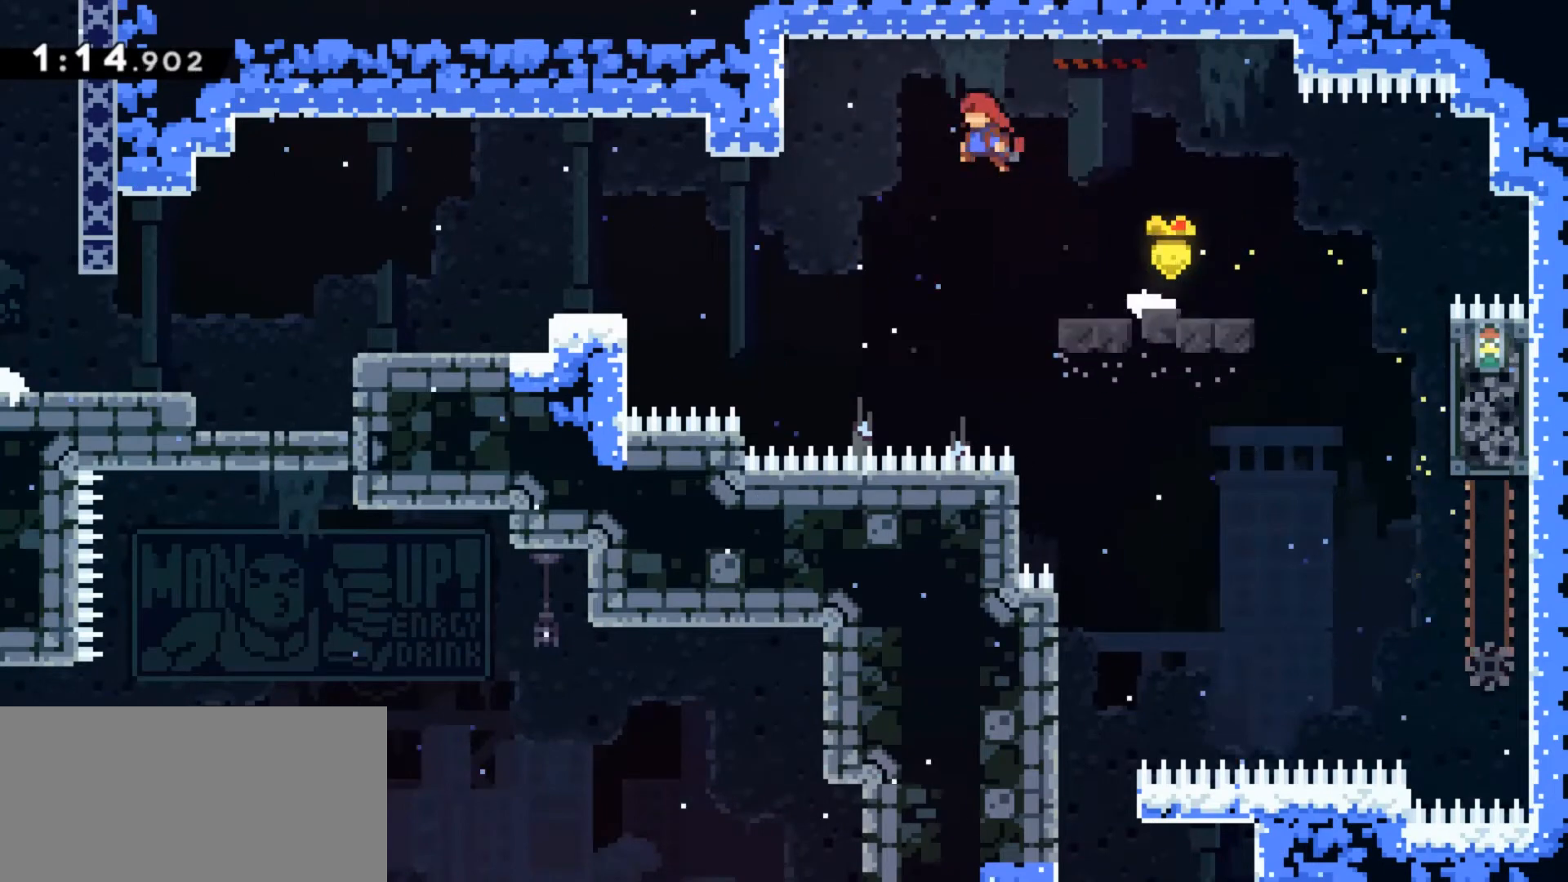
{"keys": ["grab", "jump"], "events": [[233, "jump", "up"], [367, "jump", "down"], [367, "jump2", "up"]]}
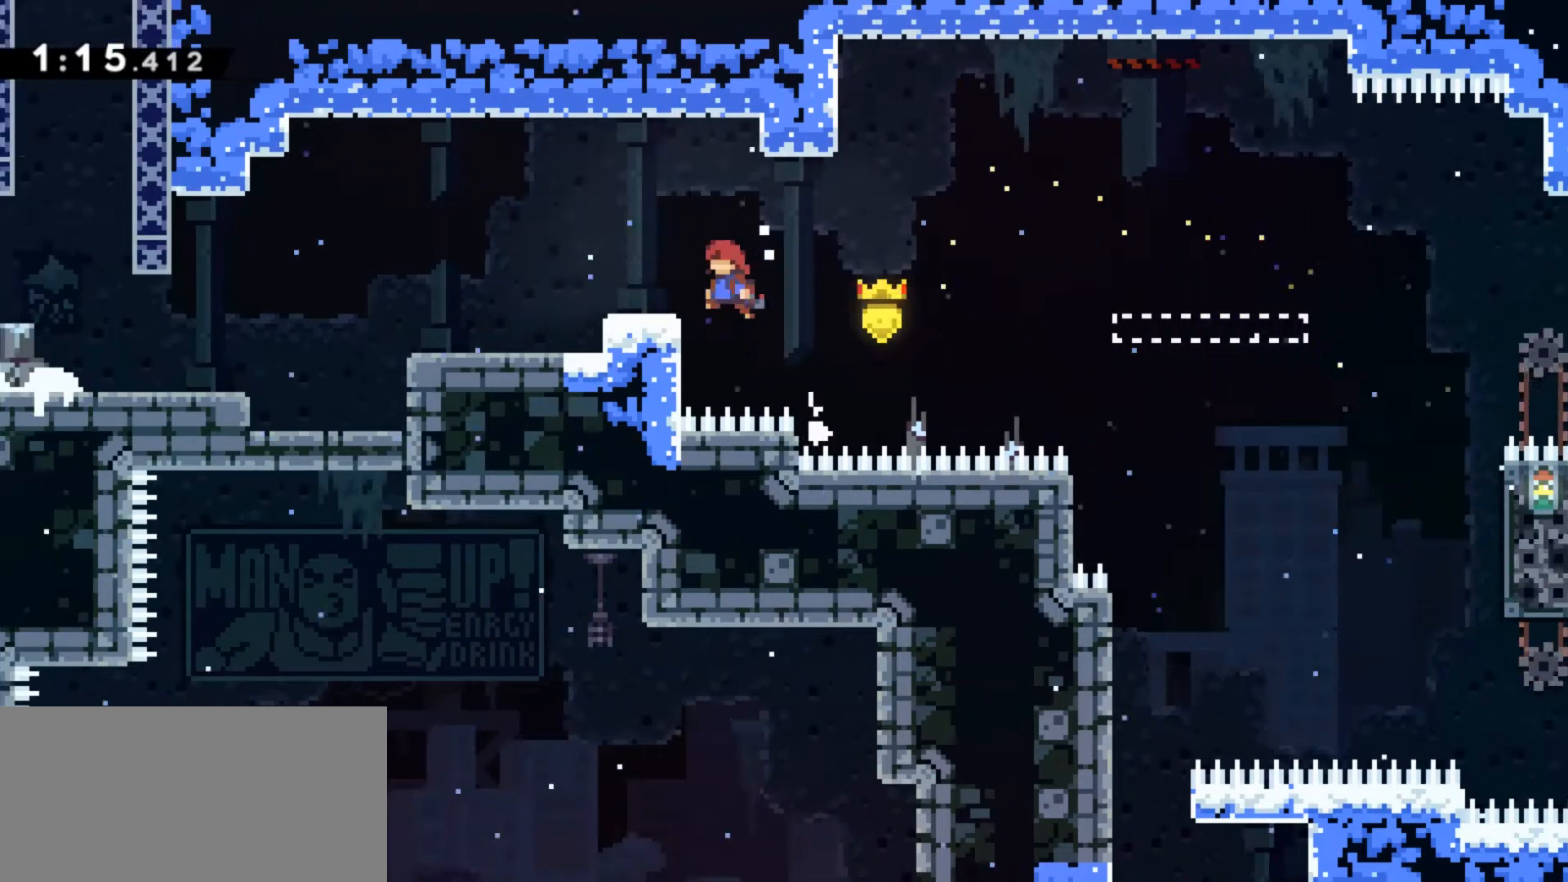
{"keys": [], "events": [[67, "jump", "up"], [133, "jump", "down"], [300, "grab", "up"], [300, "jump", "up"]]}
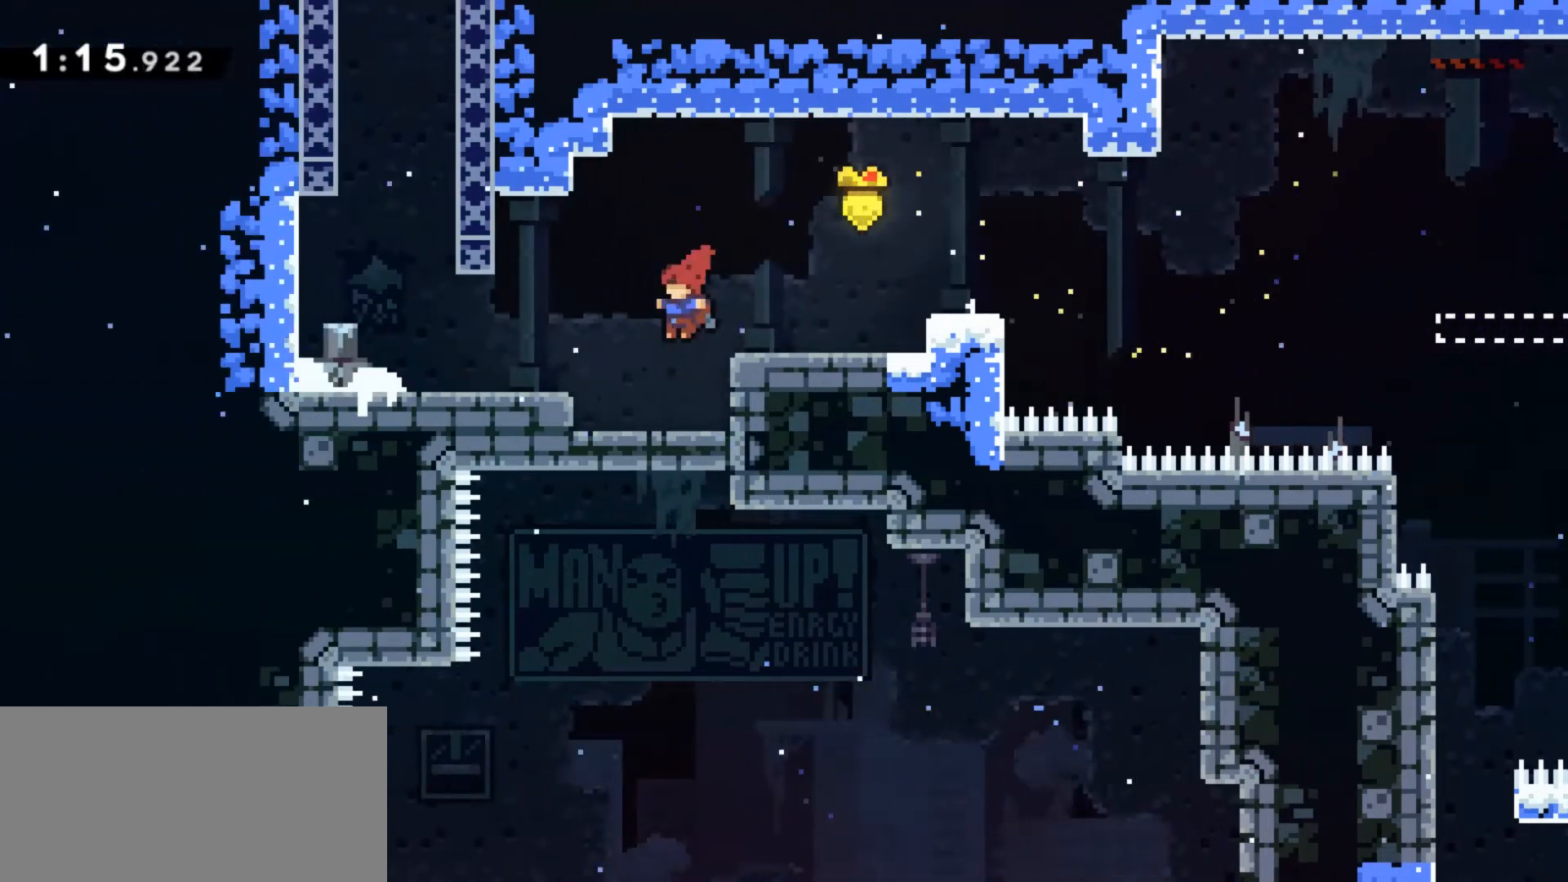
{"keys": ["grab", "jump"], "events": [[67, "jump", "down"], [167, "jump", "up"], [433, "grab", "down"], [433, "jump", "down"]]}
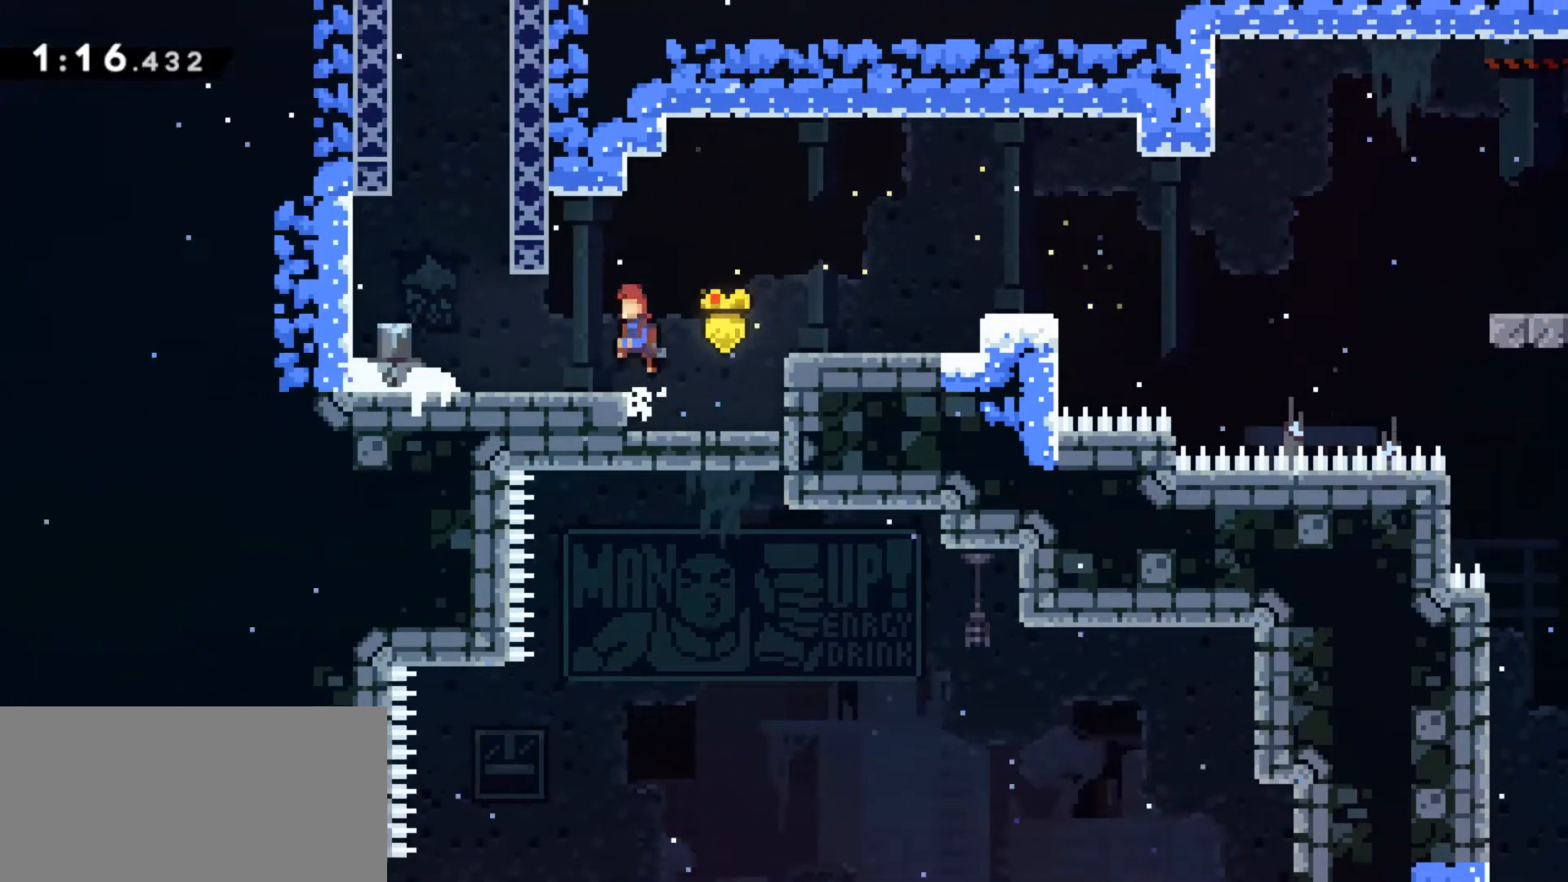
{"keys": ["grab", "jump"], "events": [[33, "grab", "up"], [33, "jump", "up"], [300, "grab", "down"], [300, "jump", "down"]]}